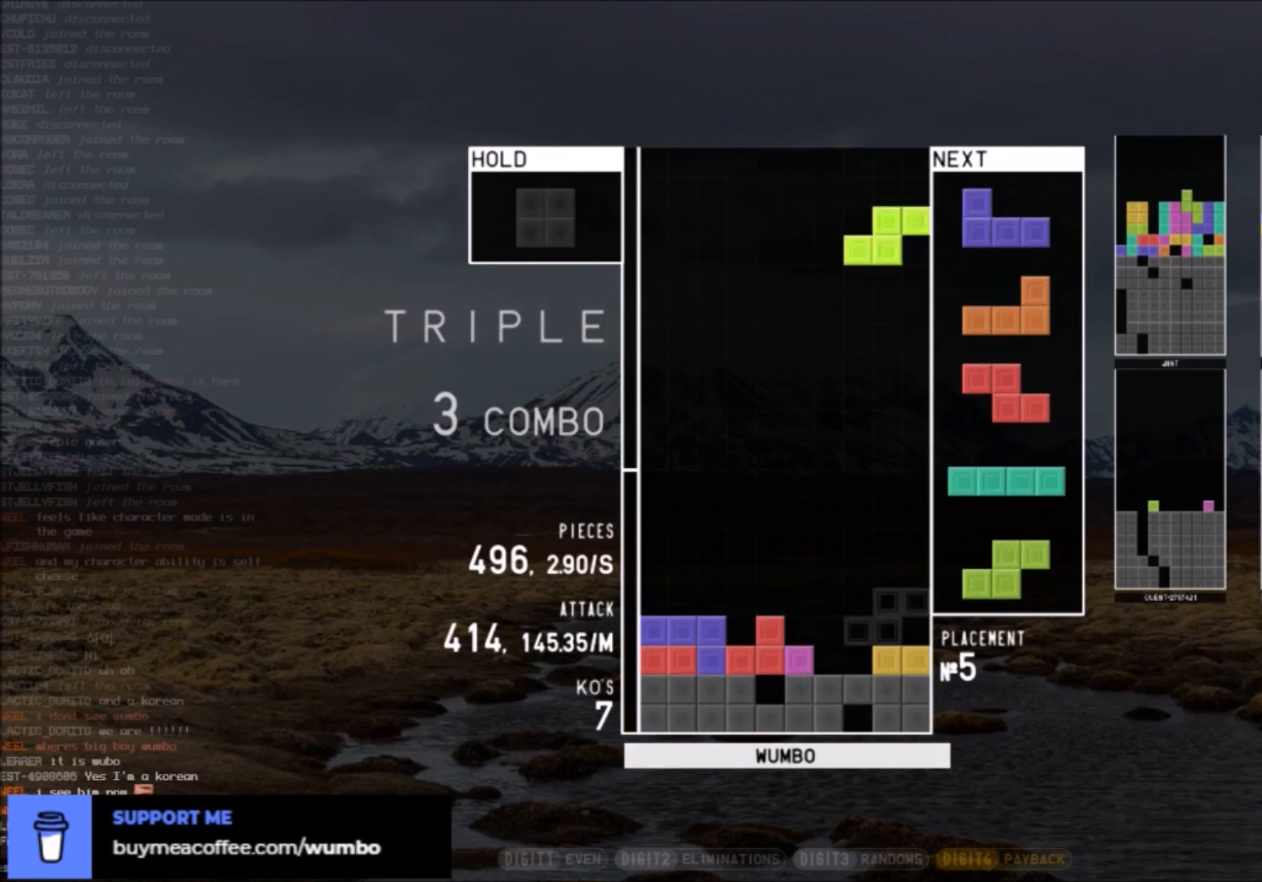
Gameplay with keyboard; each line is a JSON object with the keys held at the frame after it. "events" lists presses ("down") and releases ("up") of "c", "down", "left", "right", "shift", "up", "x" and "z" between this image and that frame as [ms after this image, input, new state], when the widget could be followed in between. No other keys are recorded. Mouse input is not recorded.
{"keys": ["c"], "events": [[67, "right", "up"], [100, "down", "down"], [100, "left", "down"], [167, "left", "up"], [200, "right", "down"], [234, "down", "up"], [234, "shift", "down"], [334, "right", "up"], [401, "down", "down"], [401, "shift", "up"], [467, "c", "down"], [467, "down", "up"]]}
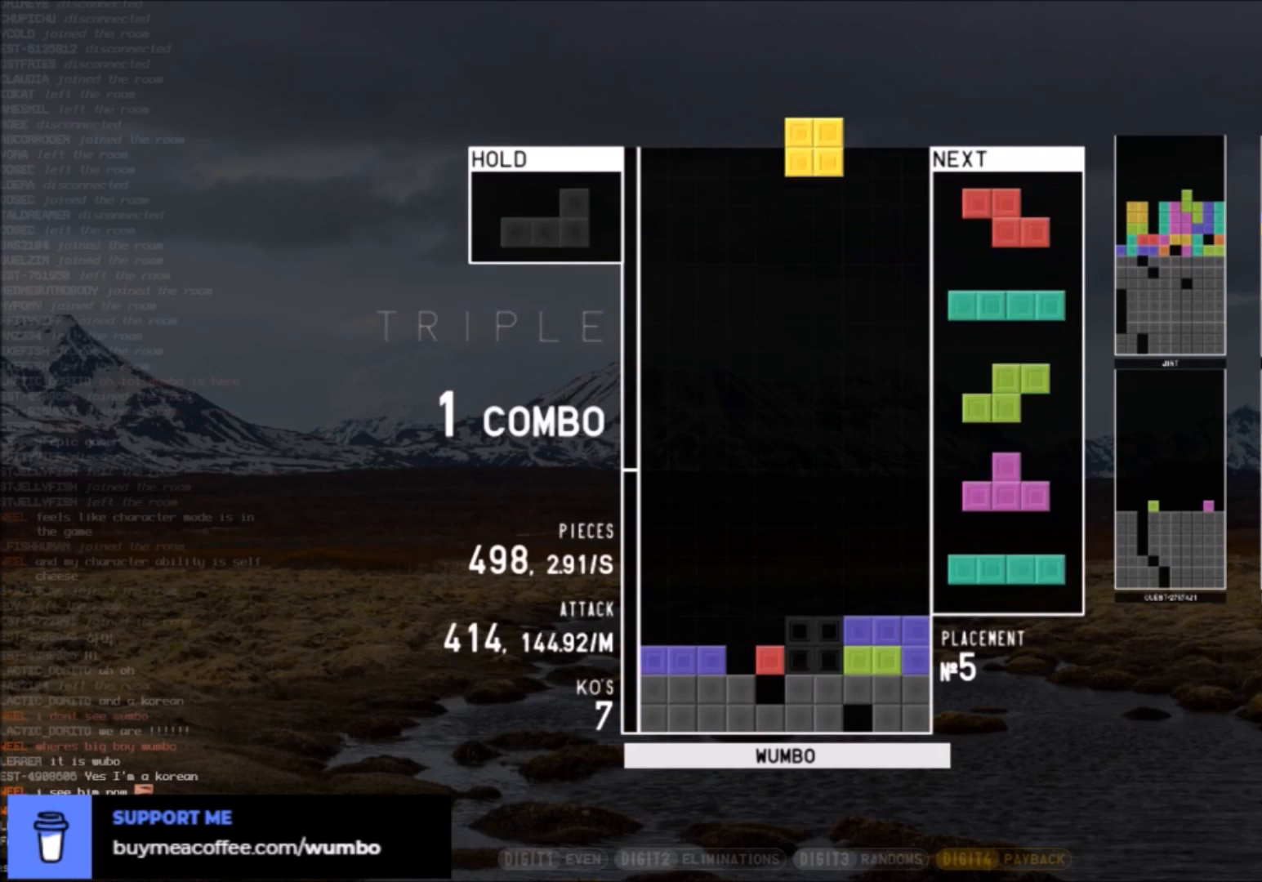
{"keys": ["left", "z"], "events": [[33, "right", "down"], [66, "c", "up"], [66, "down", "down"], [66, "right", "up"], [133, "left", "down"], [166, "down", "up"], [267, "left", "up"], [300, "x", "down"], [367, "down", "down"], [400, "down", "up"], [400, "left", "down"], [400, "x", "up"], [500, "z", "down"]]}
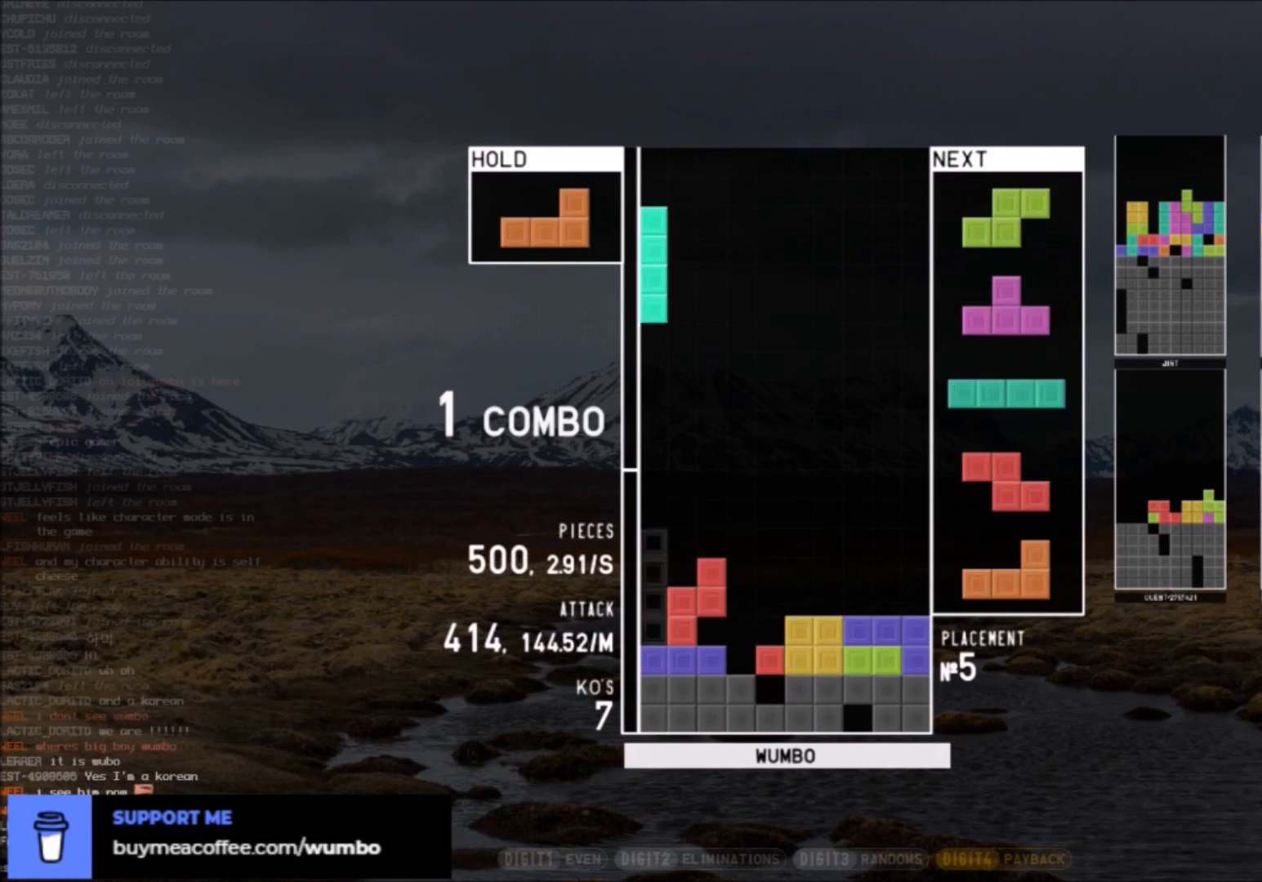
{"keys": ["left", "x"], "events": [[34, "left", "up"], [100, "down", "down"], [100, "z", "up"], [134, "down", "up"], [200, "left", "down"], [234, "c", "down"], [267, "z", "down"], [334, "c", "up"], [334, "left", "up"], [434, "down", "down"], [434, "z", "up"], [467, "down", "up"], [467, "x", "down"], [501, "left", "down"]]}
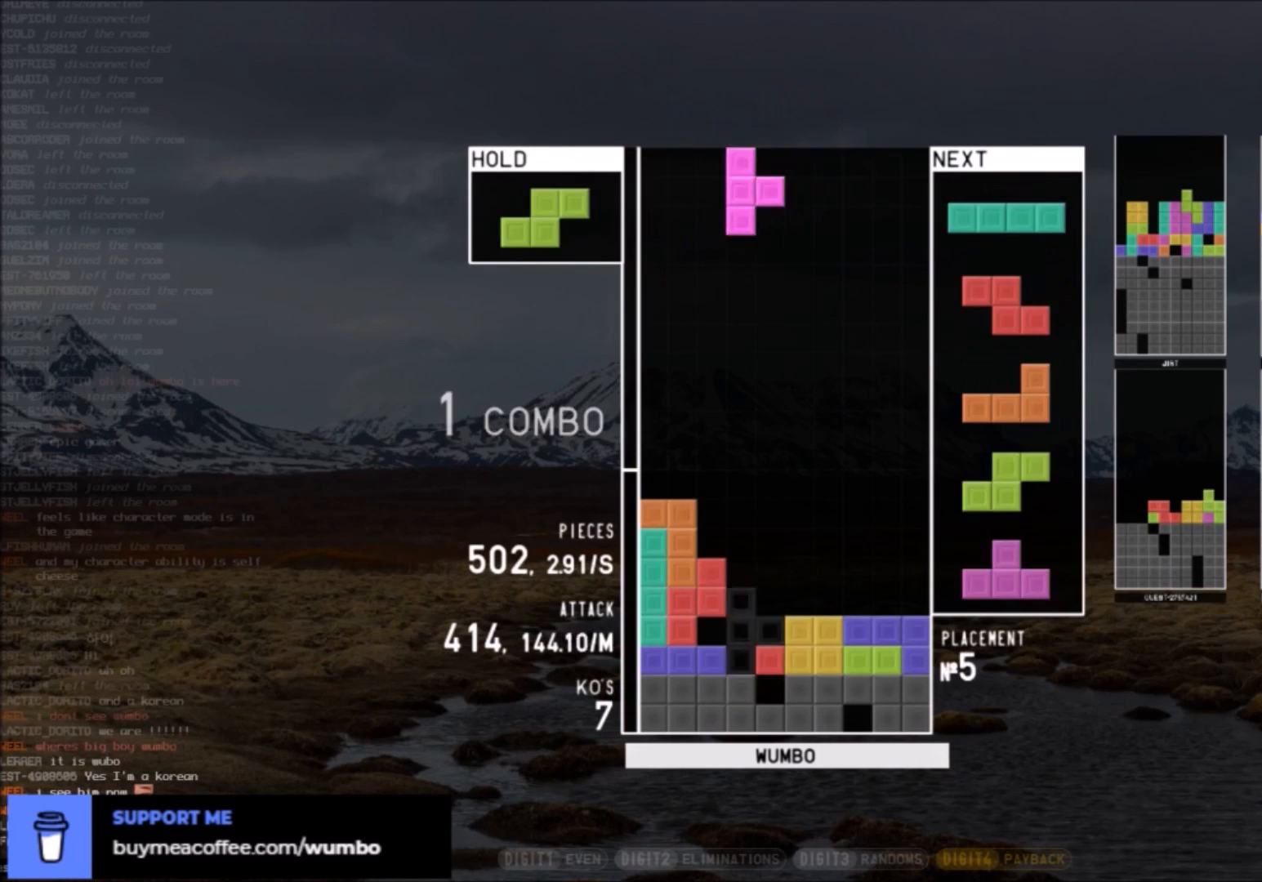
{"keys": [], "events": [[66, "up", "down"], [66, "x", "up"], [100, "left", "up"], [167, "up", "up"], [167, "x", "down"], [233, "down", "down"], [233, "x", "up"], [300, "c", "down"], [300, "down", "up"], [400, "right", "down"], [400, "x", "down"], [467, "c", "up"], [467, "right", "up"], [467, "x", "up"]]}
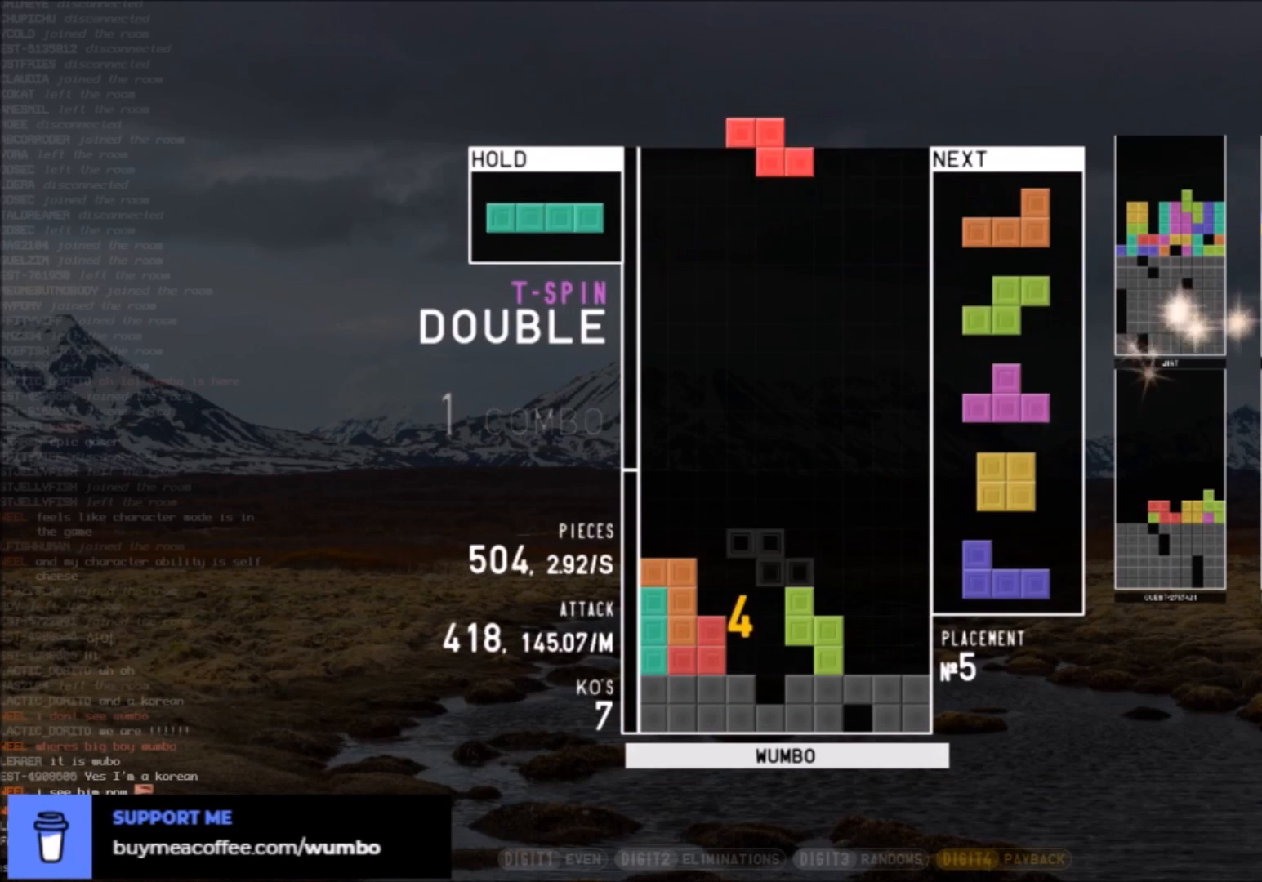
{"keys": ["right"], "events": [[167, "left", "down"], [234, "c", "down"], [267, "z", "down"], [367, "c", "up"], [367, "down", "down"], [367, "left", "up"], [367, "z", "up"], [401, "down", "up"], [401, "right", "down"]]}
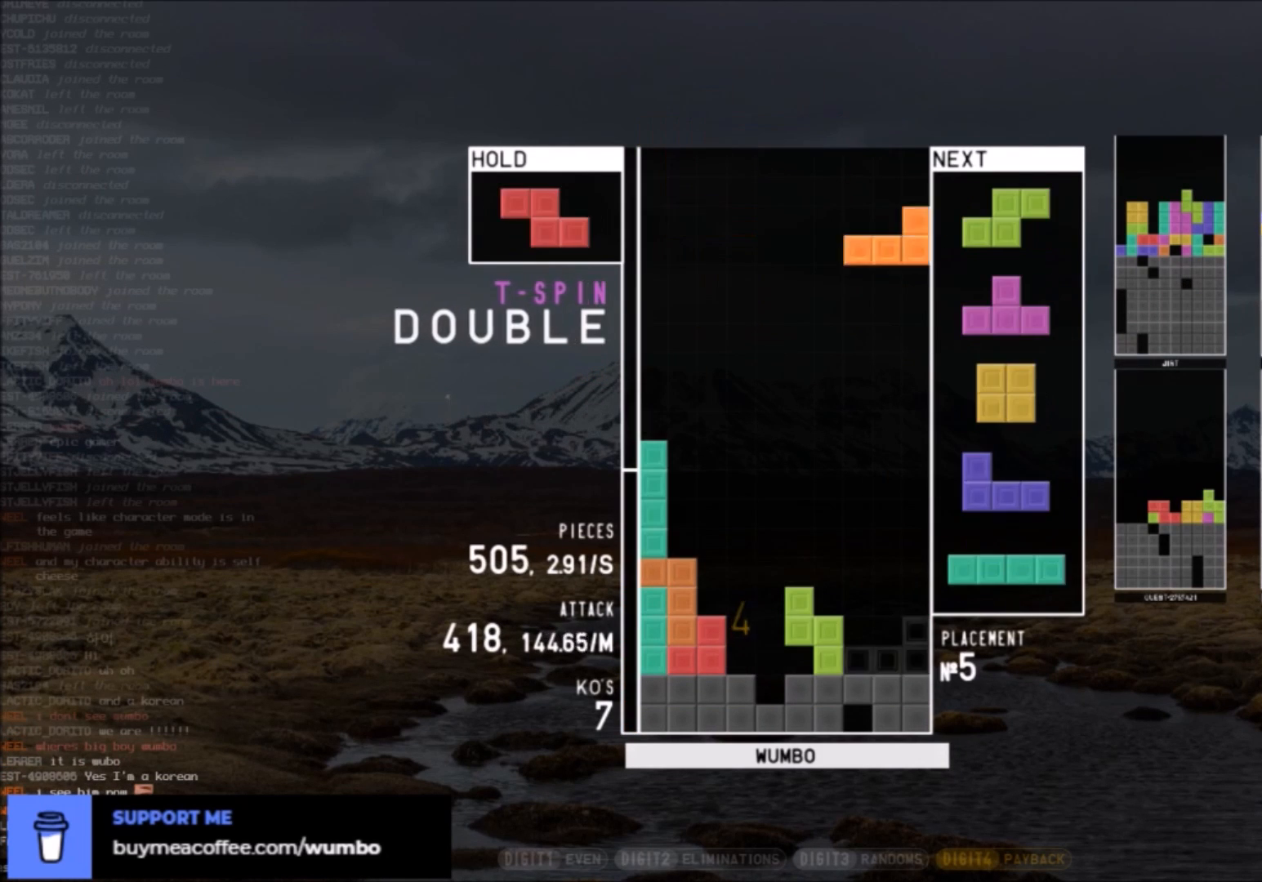
{"keys": ["down"], "events": [[100, "right", "up"], [200, "down", "down"], [233, "down", "up"], [233, "right", "down"], [333, "c", "down"], [367, "x", "down"], [433, "down", "down"], [433, "right", "up"], [467, "c", "up"], [467, "x", "up"]]}
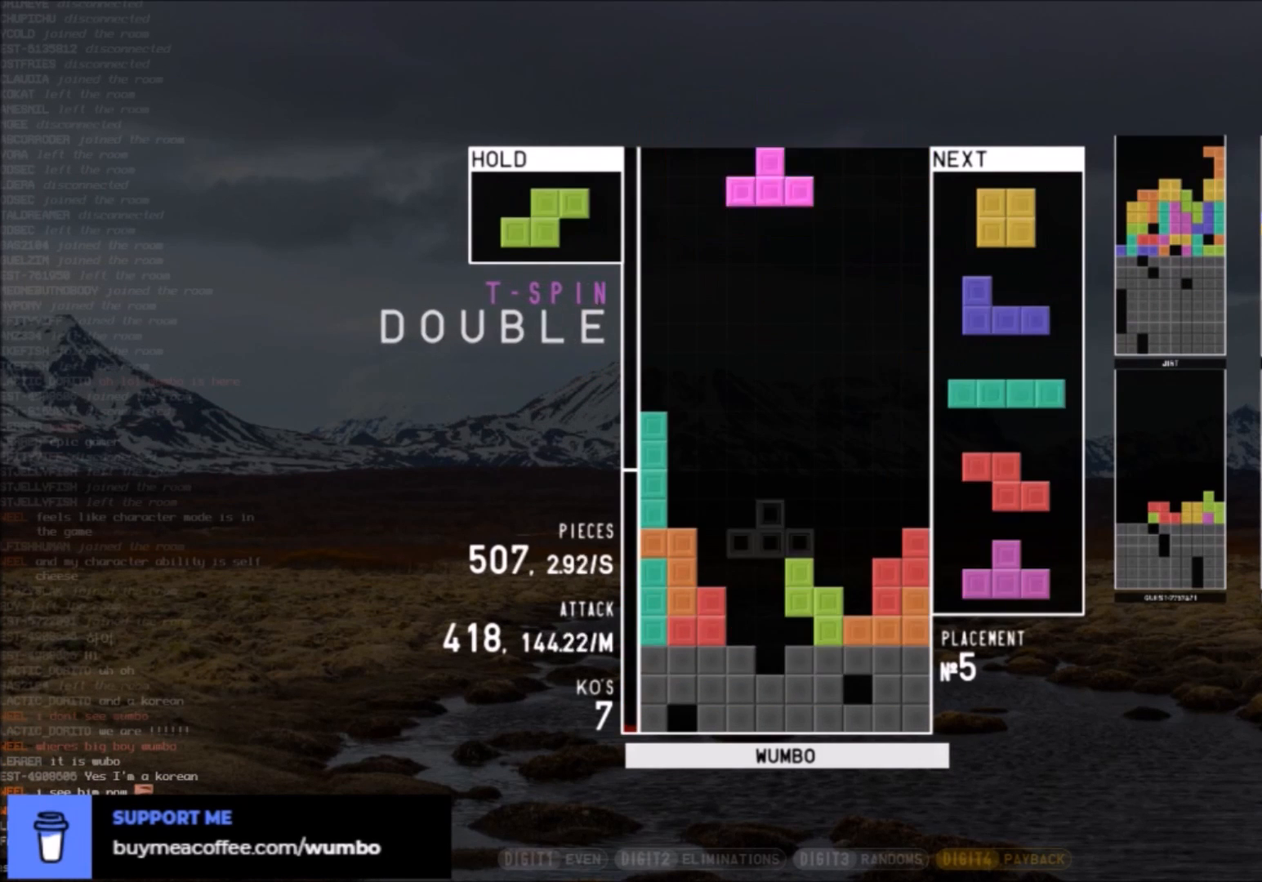
{"keys": ["c"], "events": [[34, "down", "up"], [34, "z", "down"], [67, "up", "down"], [100, "z", "up"], [200, "up", "up"], [200, "z", "down"], [334, "z", "up"], [401, "down", "down"], [434, "down", "up"], [501, "c", "down"]]}
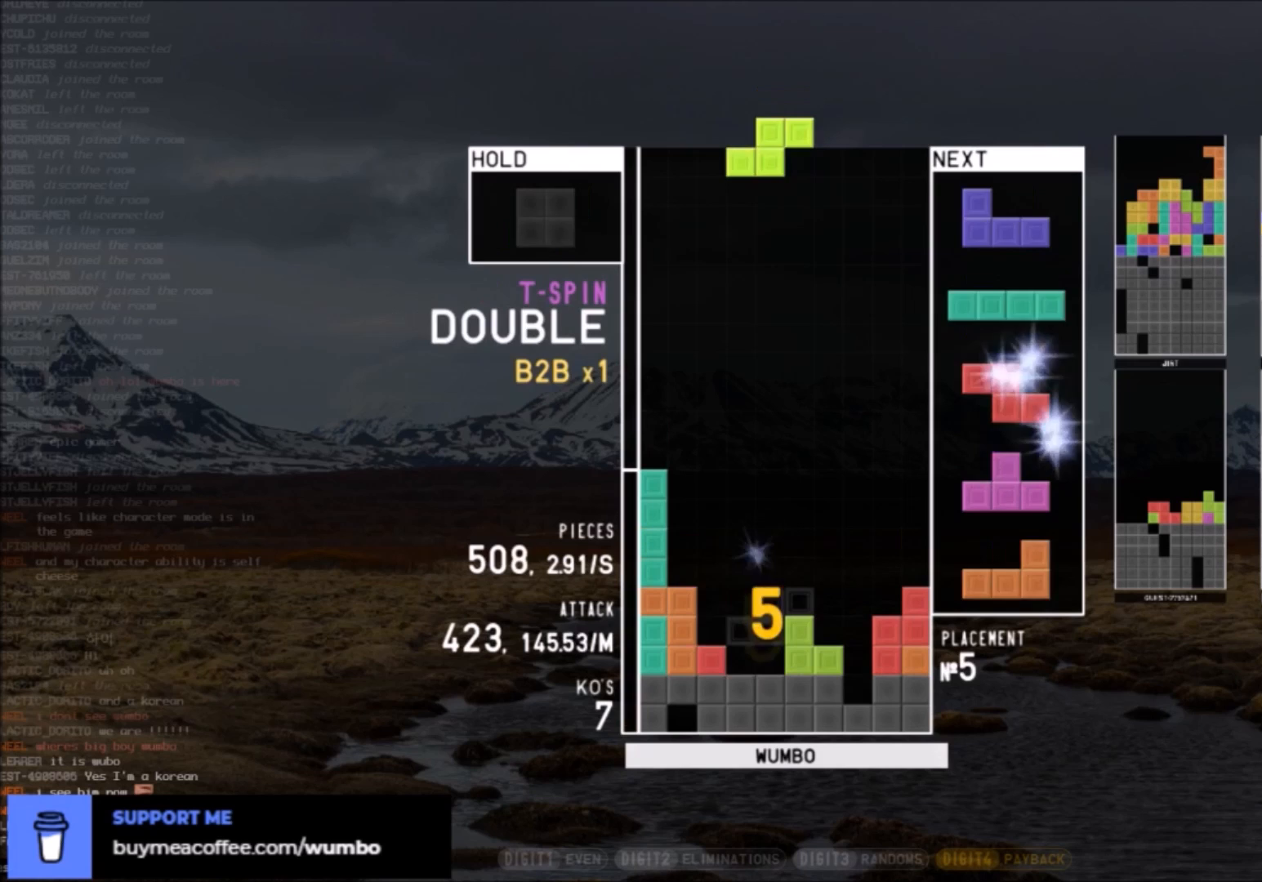
{"keys": [], "events": [[33, "left", "down"], [33, "z", "down"], [100, "c", "up"], [100, "down", "down"], [133, "left", "up"], [133, "z", "up"], [200, "down", "up"], [233, "x", "down"], [400, "down", "down"], [400, "x", "up"], [500, "down", "up"]]}
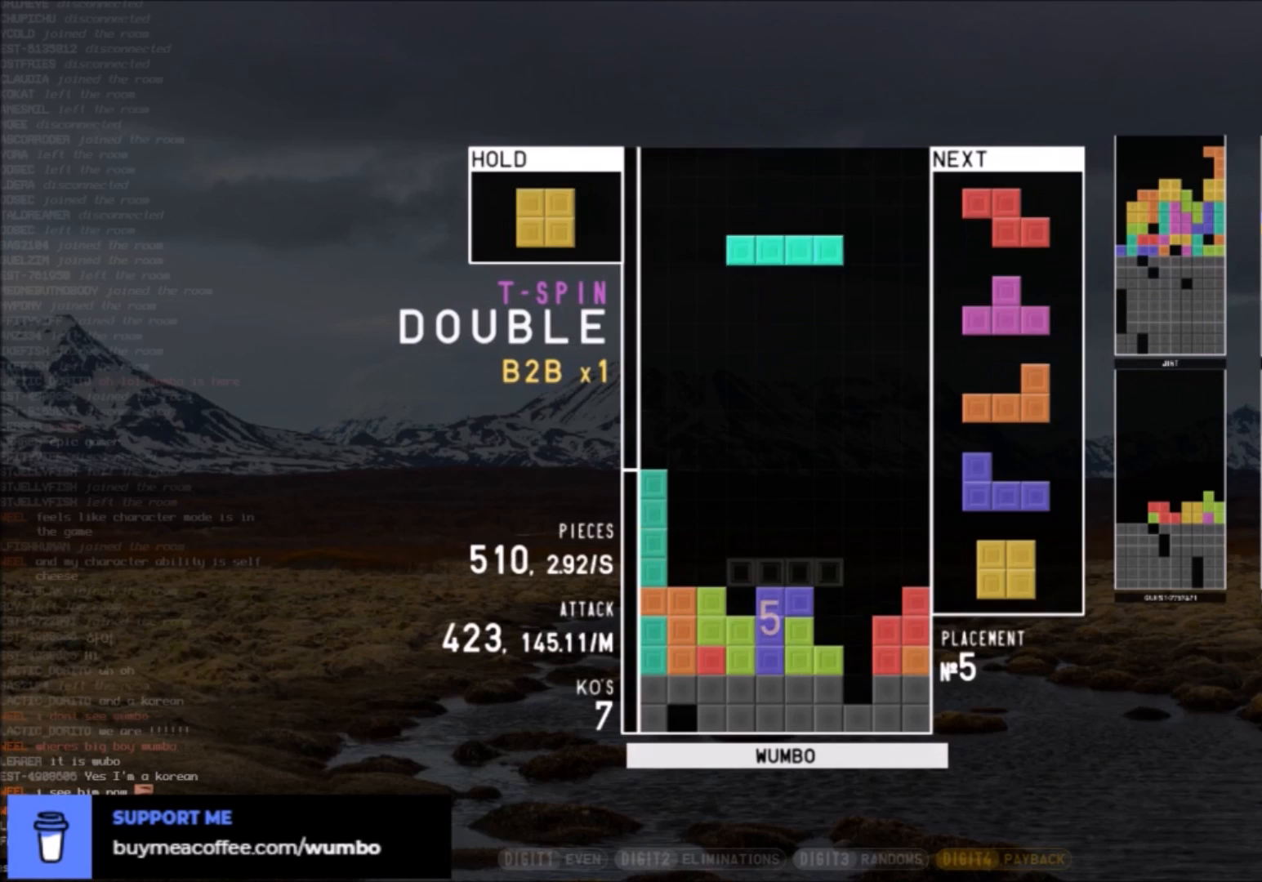
{"keys": ["down"], "events": [[34, "c", "down"], [34, "left", "down"], [200, "c", "up"], [200, "left", "up"], [200, "right", "down"], [234, "down", "down"], [334, "down", "up"], [334, "x", "down"], [401, "right", "up"], [434, "x", "up"], [501, "down", "down"]]}
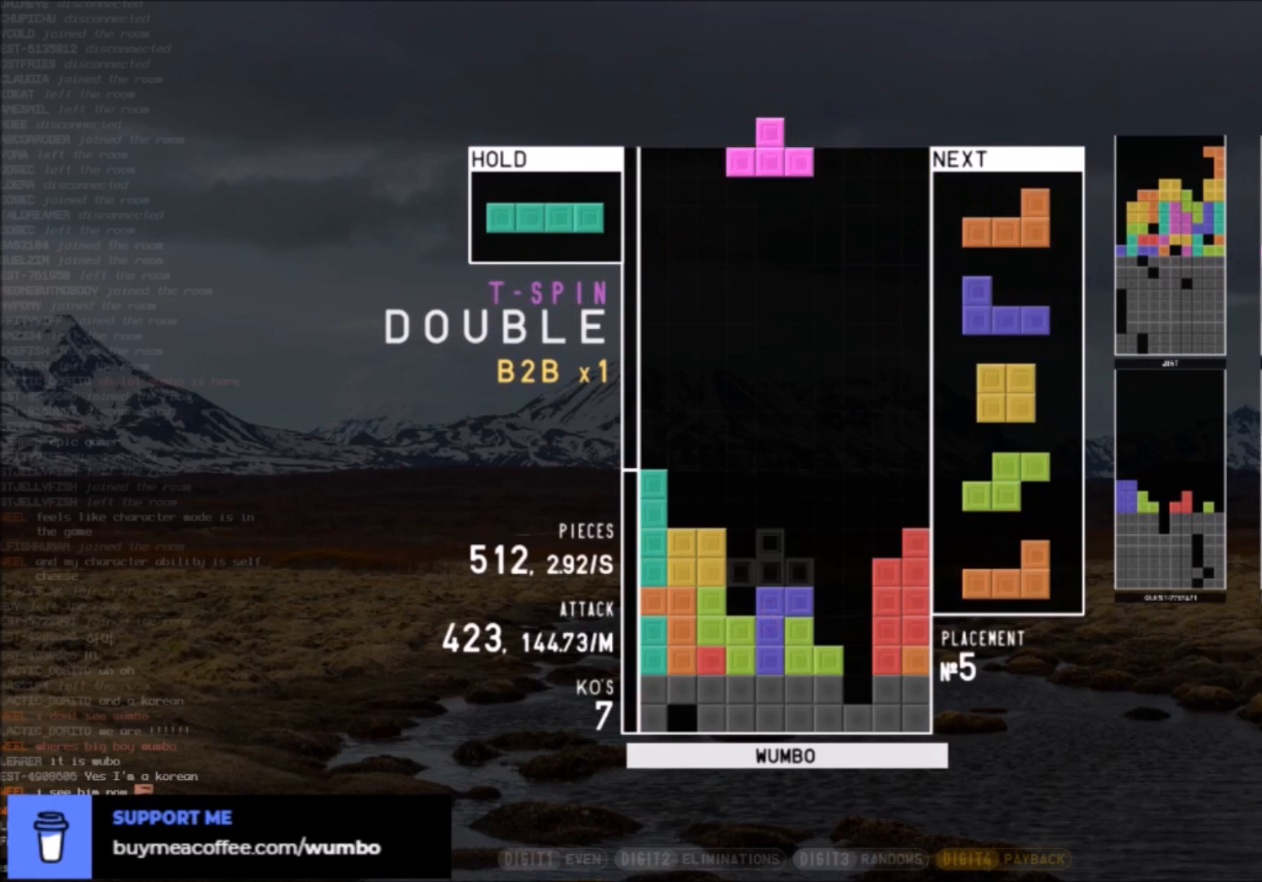
{"keys": ["down", "right"], "events": [[33, "down", "up"], [33, "x", "down"], [100, "left", "down"], [133, "down", "down"], [133, "x", "up"], [166, "down", "up"], [166, "left", "up"], [233, "right", "down"], [233, "z", "down"], [333, "right", "up"], [333, "z", "up"], [433, "down", "down"], [433, "right", "down"]]}
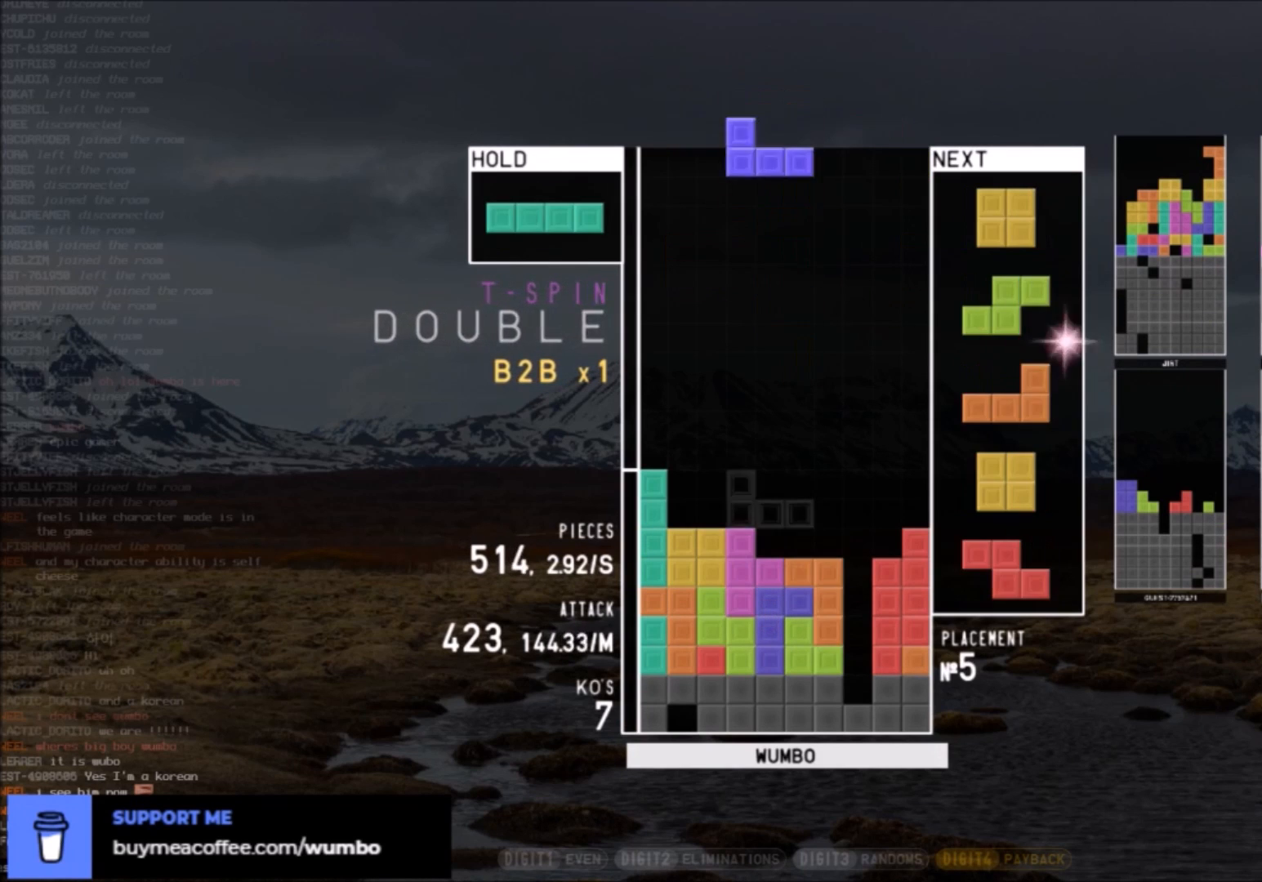
{"keys": ["down"], "events": [[34, "c", "down"], [34, "down", "up"], [100, "c", "up"], [134, "right", "up"], [134, "z", "down"], [334, "z", "up"], [467, "down", "down"]]}
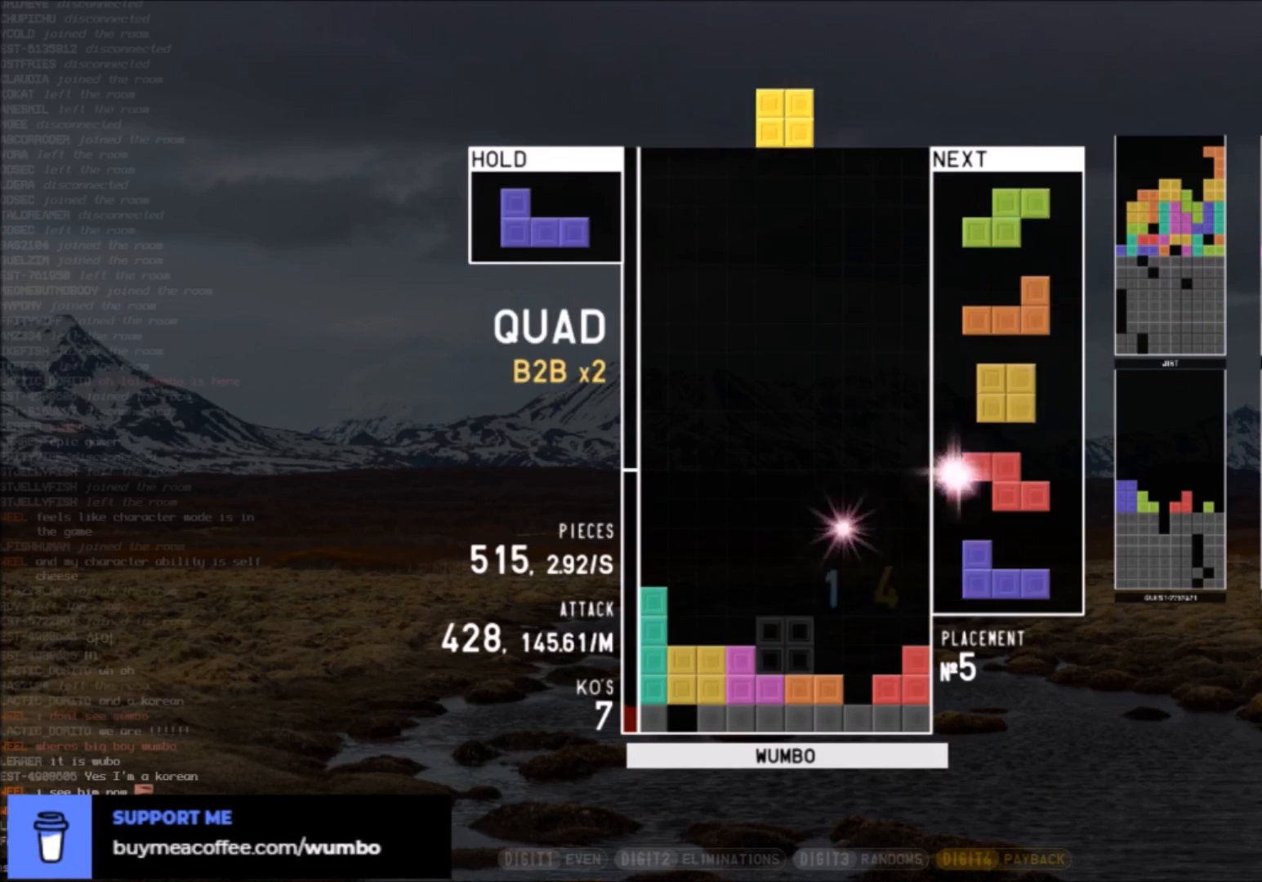
{"keys": ["right"], "events": [[33, "down", "up"], [133, "down", "down"], [233, "down", "up"], [300, "right", "down"], [300, "x", "down"], [367, "right", "up"], [467, "x", "up"], [500, "right", "down"]]}
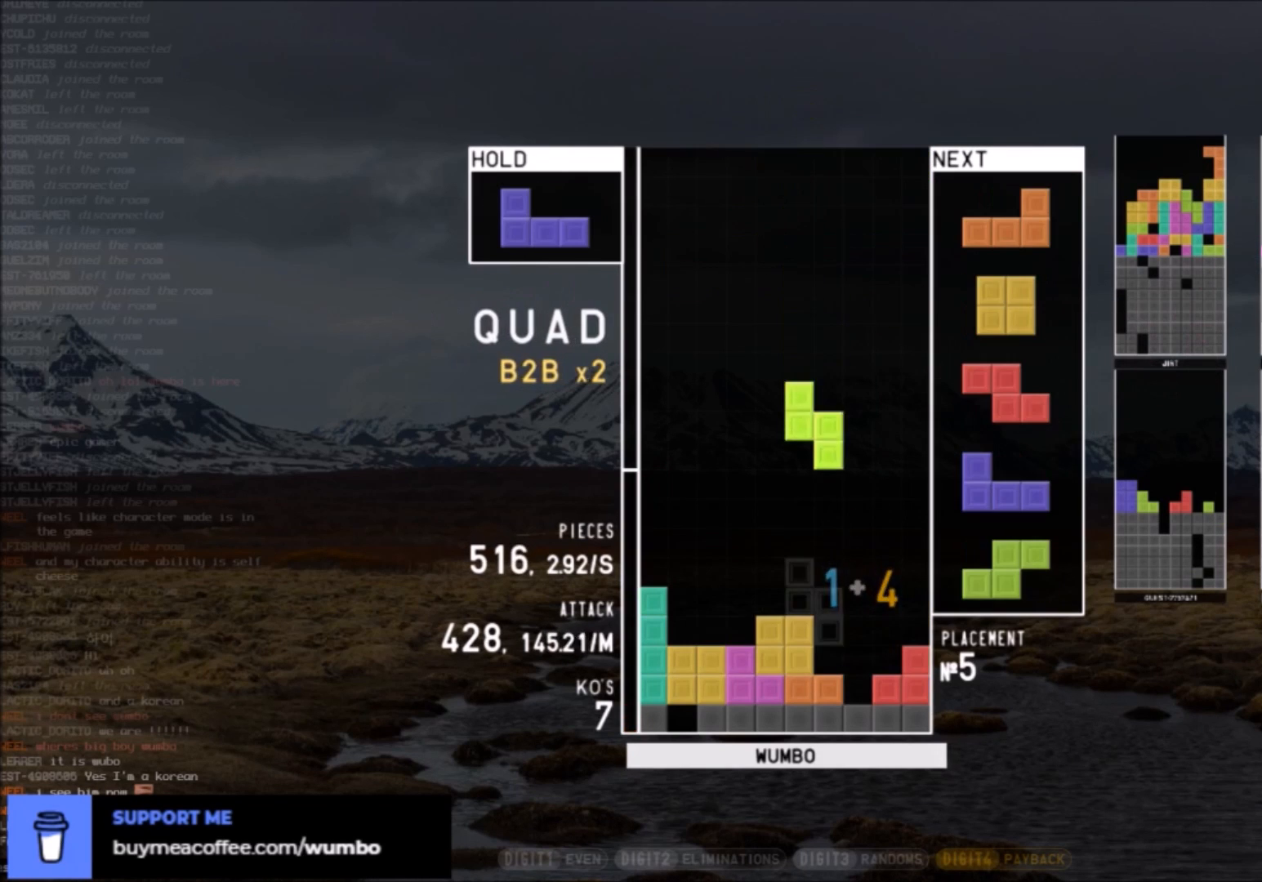
{"keys": ["right"], "events": [[67, "right", "up"], [200, "down", "down"], [267, "down", "up"], [434, "right", "down"]]}
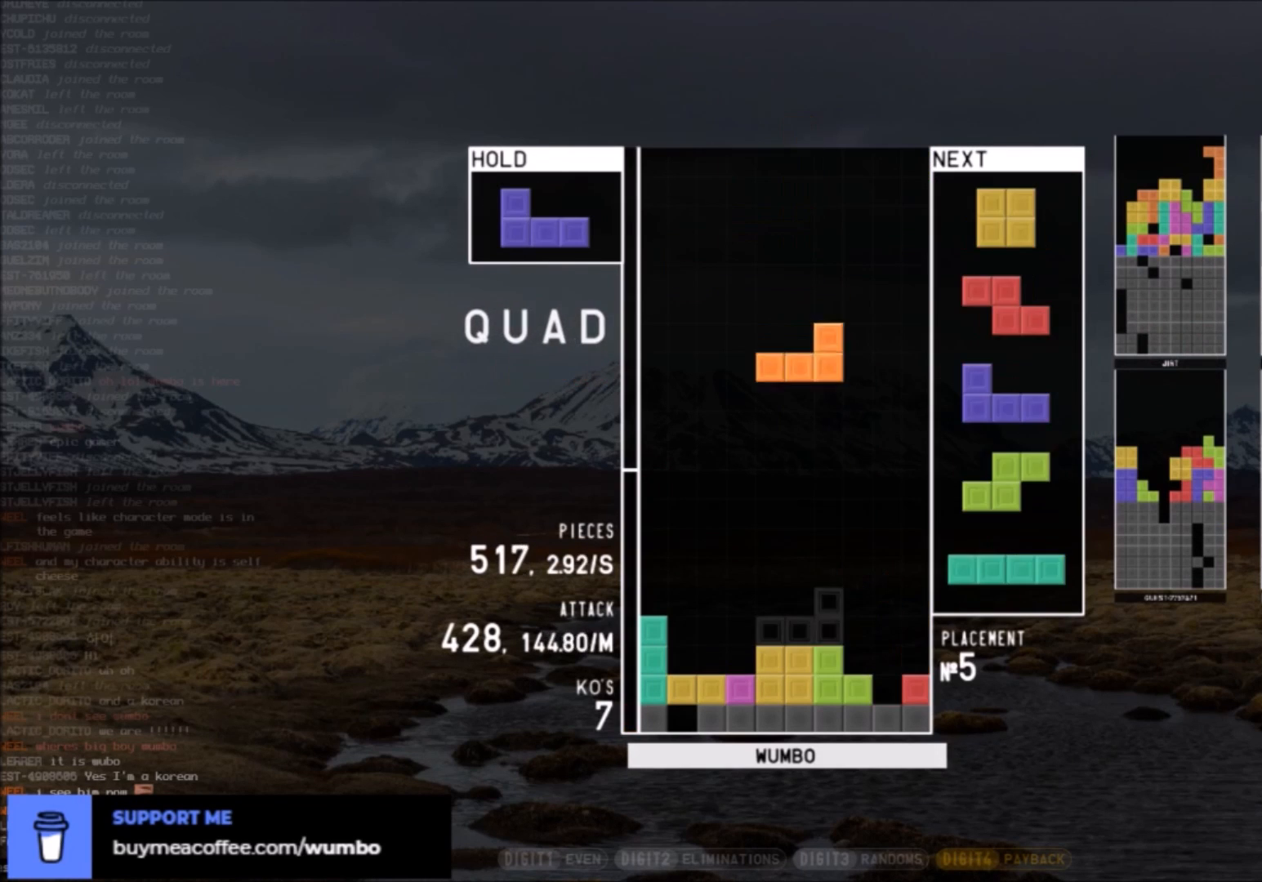
{"keys": [], "events": [[66, "right", "up"], [100, "down", "down"], [200, "down", "up"], [200, "left", "down"], [267, "c", "down"], [333, "c", "up"], [333, "left", "up"], [333, "right", "down"], [400, "down", "down"], [433, "right", "up"], [500, "down", "up"]]}
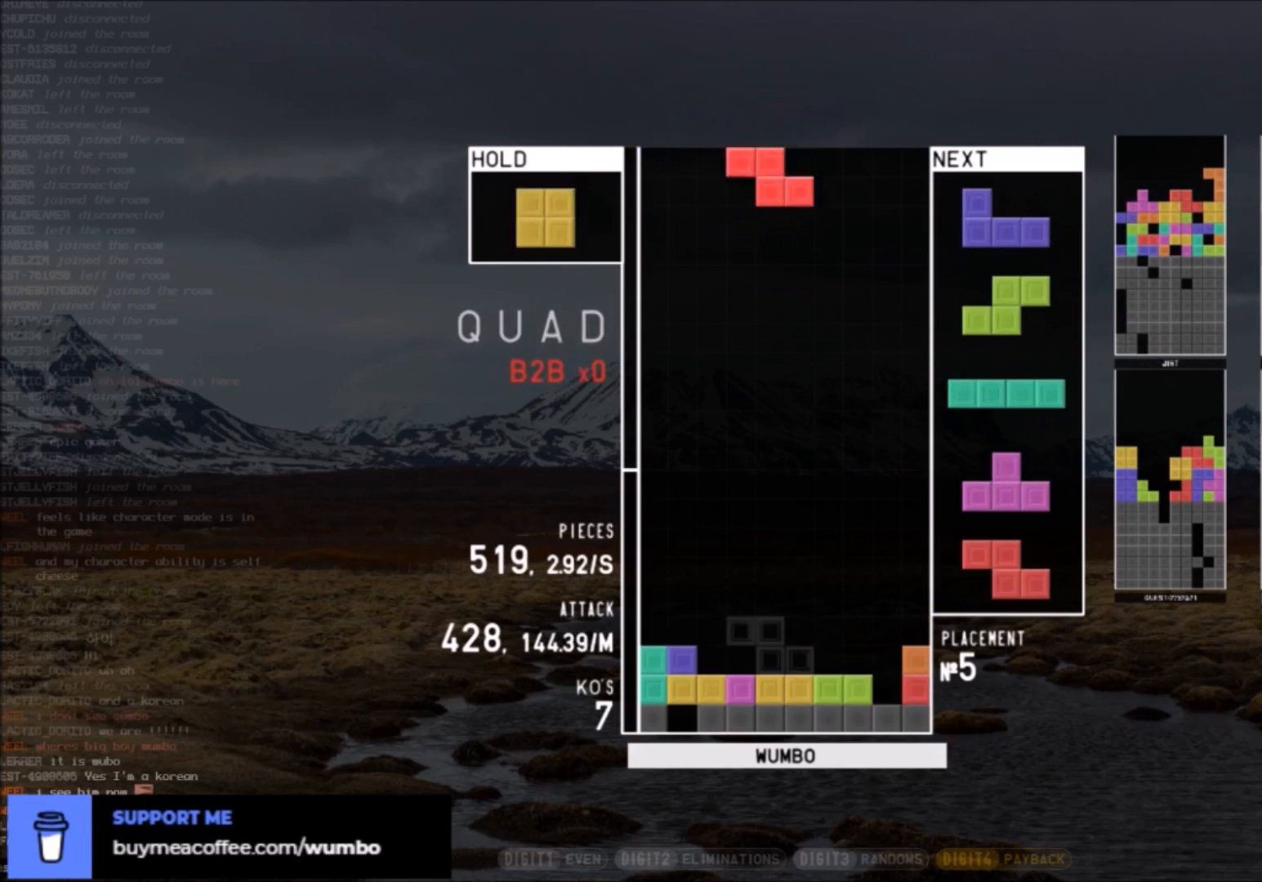
{"keys": ["down"], "events": [[34, "c", "down"], [134, "right", "down"], [167, "c", "up"], [167, "right", "up"], [367, "right", "down"], [401, "right", "up"], [501, "down", "down"]]}
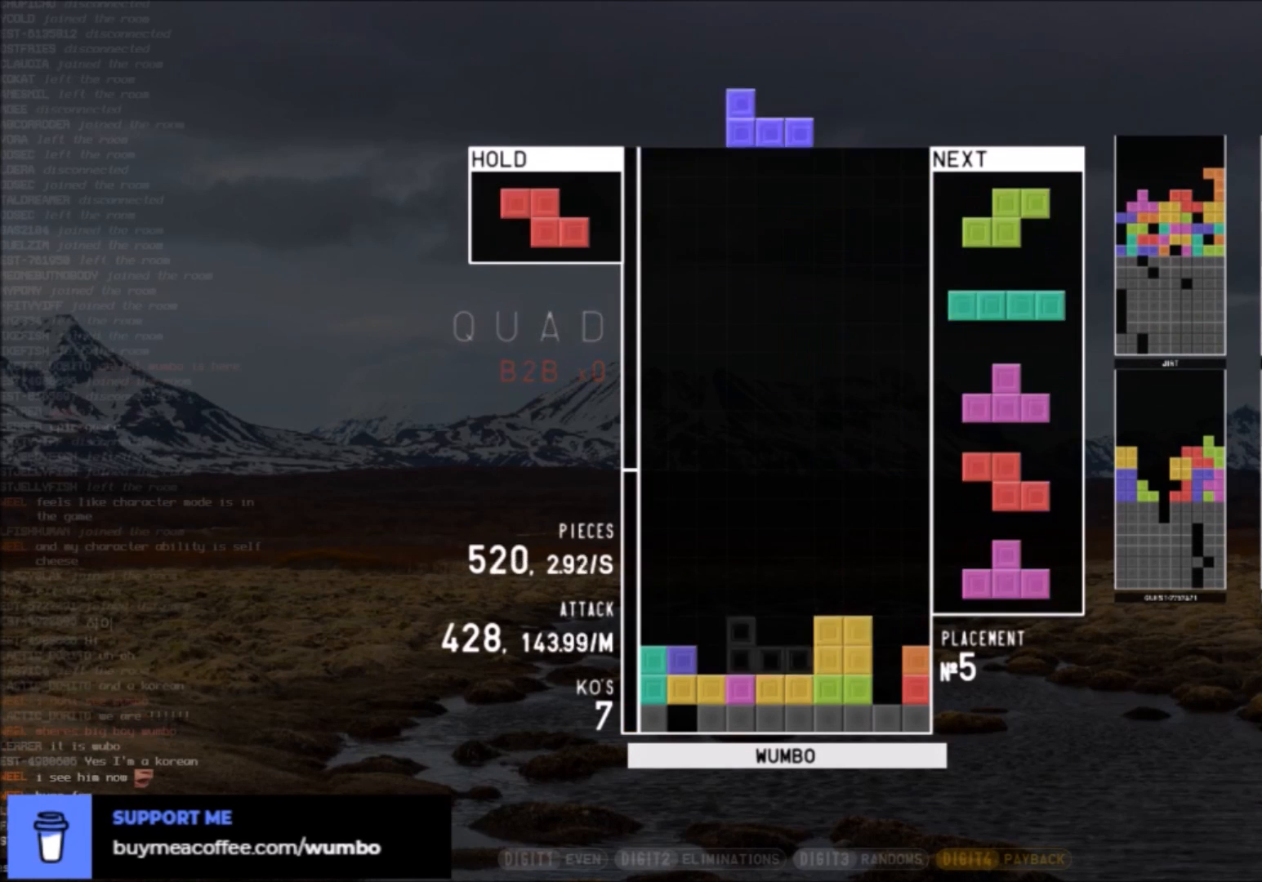
{"keys": ["down", "left"], "events": [[33, "right", "down"], [100, "down", "up"], [100, "x", "down"], [200, "right", "up"], [233, "down", "down"], [233, "x", "up"], [267, "down", "up"], [333, "c", "down"], [367, "left", "down"], [433, "c", "up"], [433, "left", "up"], [500, "down", "down"], [500, "left", "down"]]}
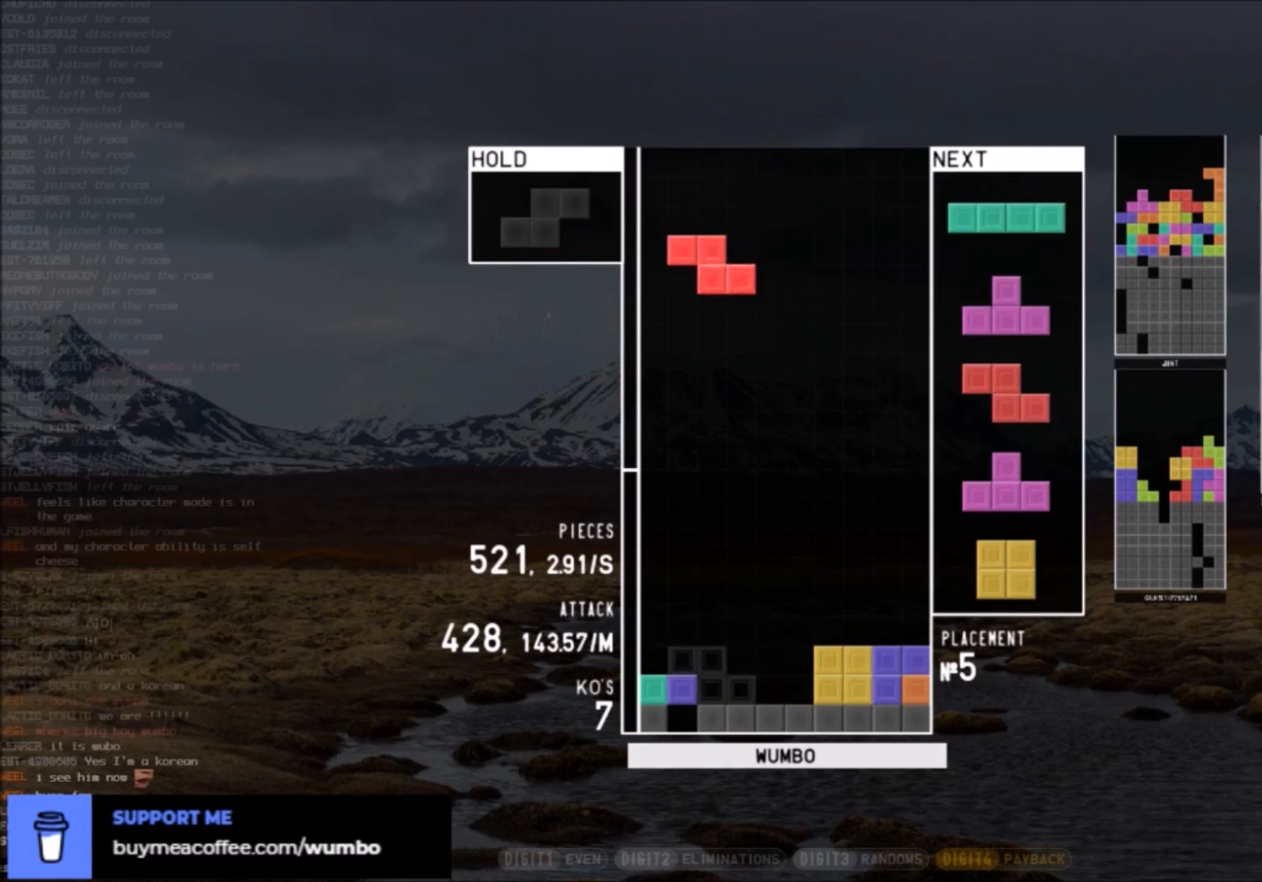
{"keys": ["down", "right"], "events": [[67, "left", "up"], [100, "c", "down"], [100, "down", "up"], [167, "z", "down"], [200, "c", "up"], [200, "down", "down"], [267, "z", "up"], [300, "c", "down"], [300, "down", "up"], [300, "left", "down"], [334, "z", "down"], [434, "c", "up"], [434, "down", "down"], [434, "left", "up"], [501, "right", "down"], [501, "z", "up"]]}
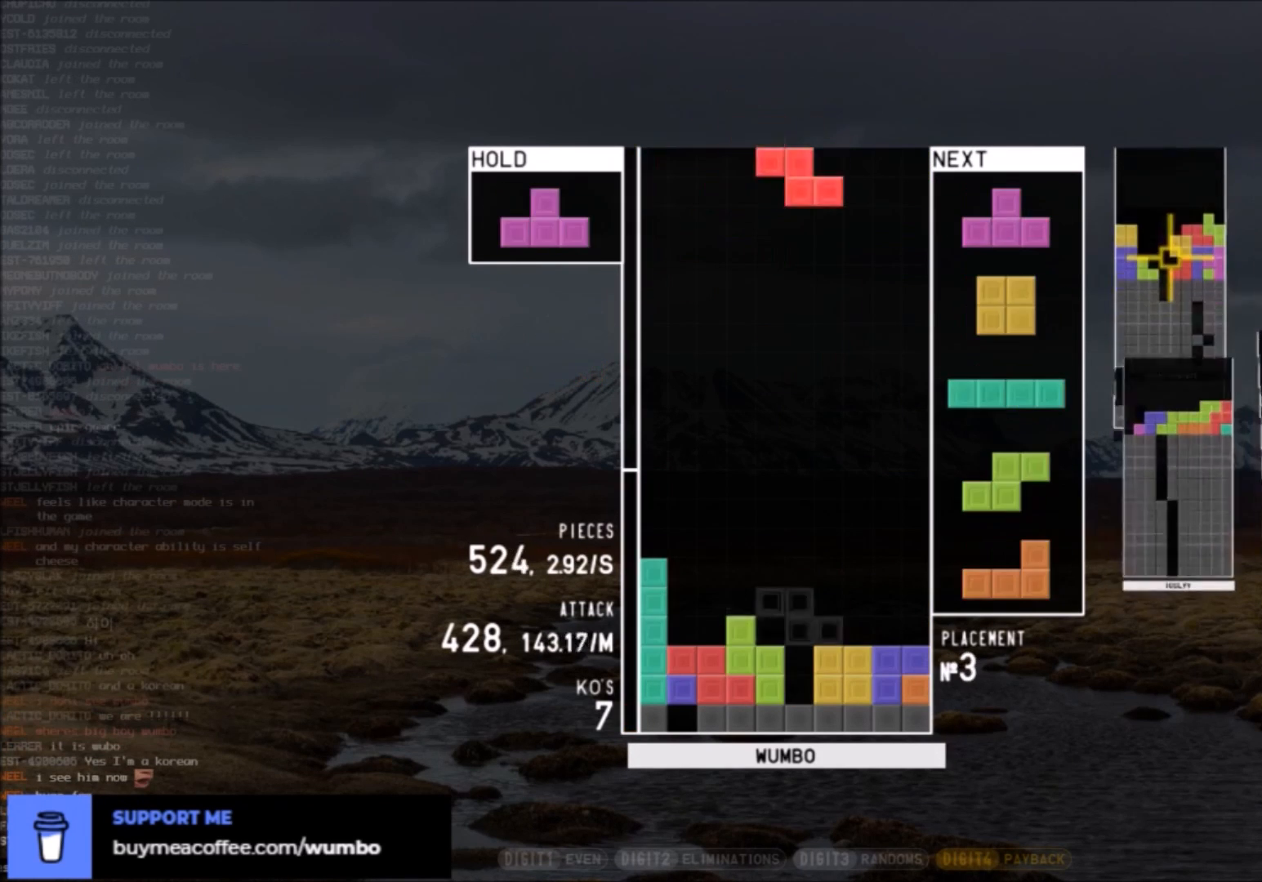
{"keys": ["down", "left"], "events": [[66, "down", "up"], [133, "right", "up"], [233, "left", "down"], [267, "down", "down"], [267, "left", "up"], [300, "right", "down"], [367, "down", "up"], [400, "z", "down"], [467, "right", "up"], [500, "down", "down"], [500, "left", "down"], [500, "z", "up"]]}
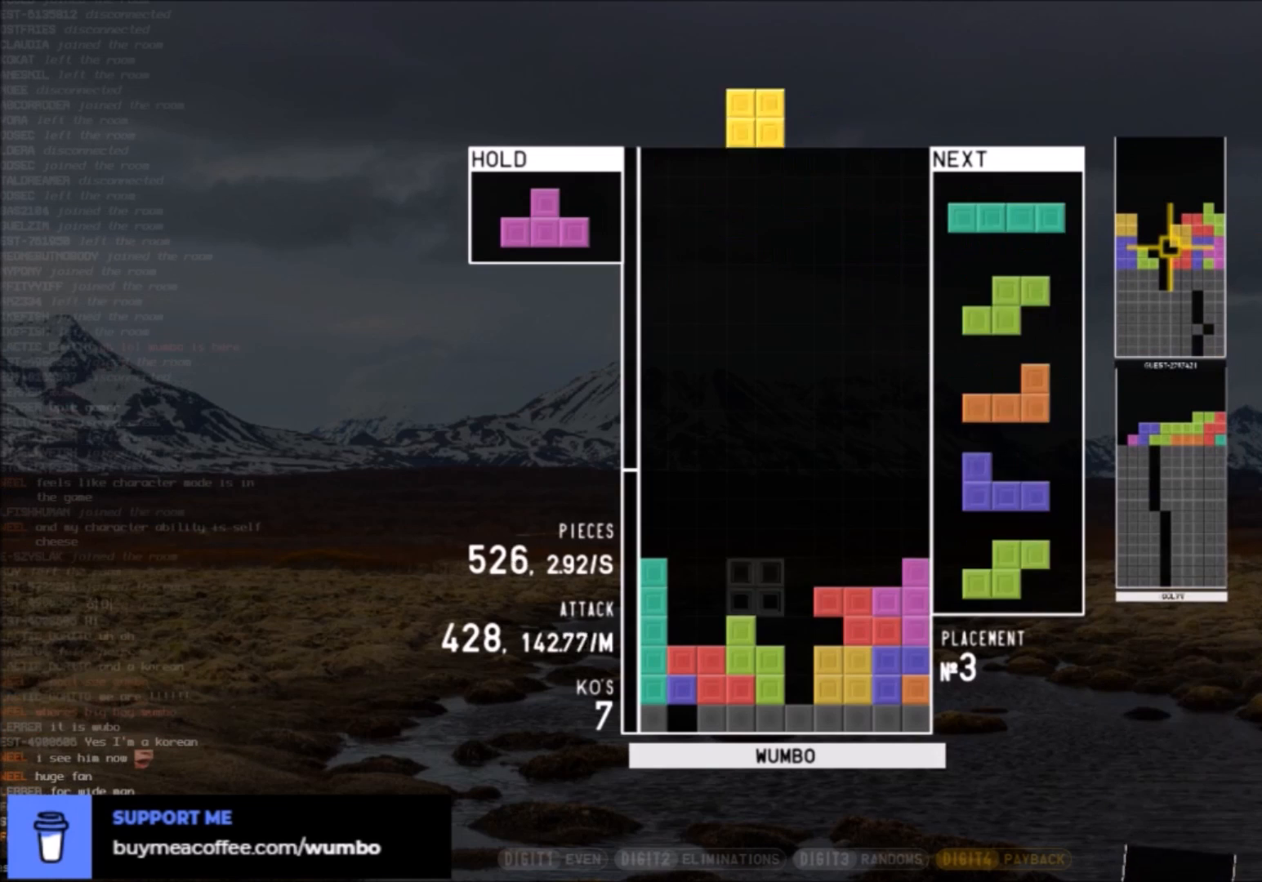
{"keys": ["up"], "events": [[34, "down", "up"], [134, "left", "up"], [134, "right", "down"], [200, "down", "down"], [267, "c", "down"], [267, "down", "up"], [267, "right", "up"], [334, "z", "down"], [367, "c", "up"], [367, "right", "down"], [367, "z", "up"], [434, "up", "down"], [467, "right", "up"]]}
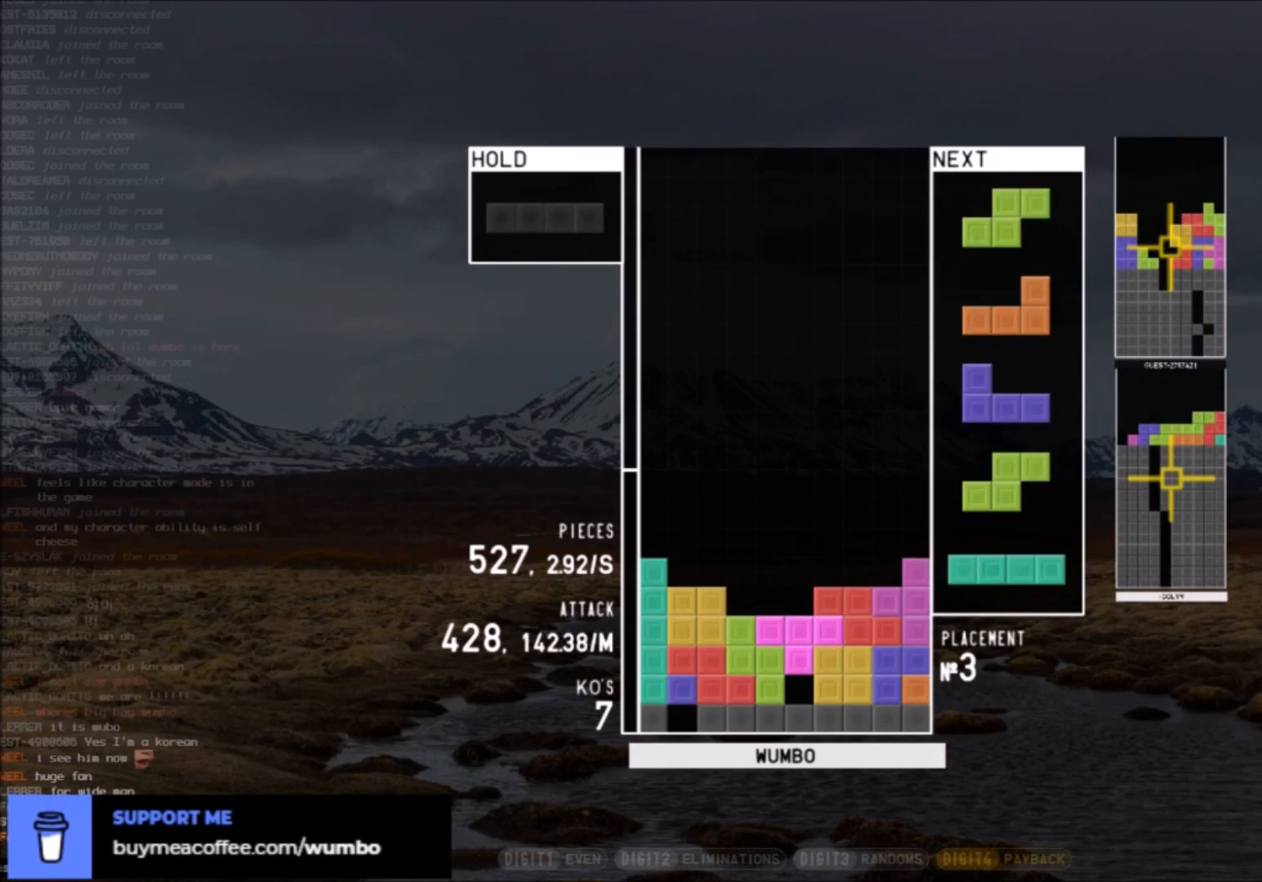
{"keys": ["down", "left", "z"], "events": [[33, "z", "down"], [66, "up", "up"], [100, "down", "down"], [100, "z", "up"], [200, "down", "up"], [200, "x", "down"], [300, "down", "down"], [300, "x", "up"], [400, "c", "down"], [400, "down", "up"], [433, "z", "down"], [500, "c", "up"], [500, "down", "down"], [500, "left", "down"]]}
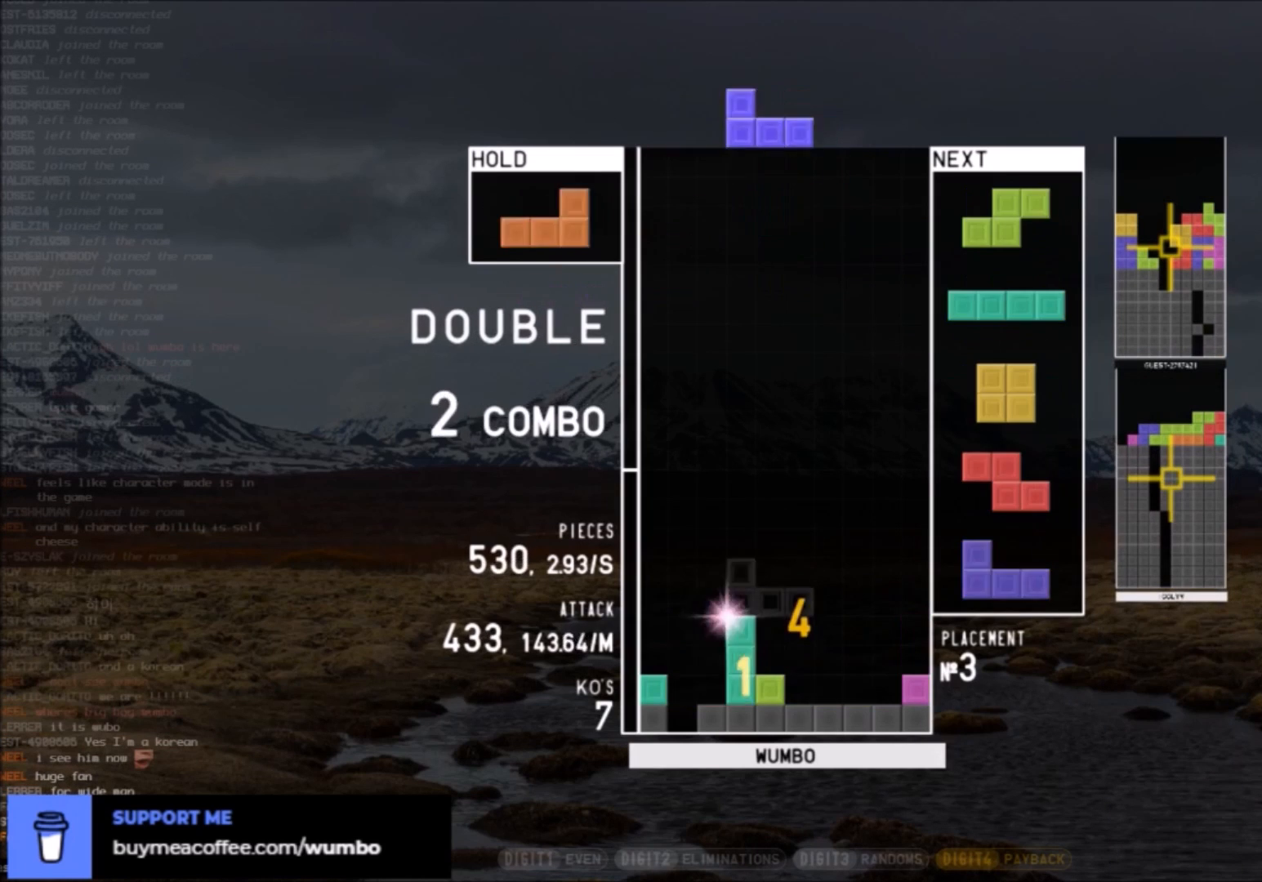
{"keys": [], "events": [[34, "z", "up"], [67, "c", "down"], [67, "down", "up"], [167, "c", "up"], [300, "left", "up"], [367, "z", "down"], [501, "z", "up"]]}
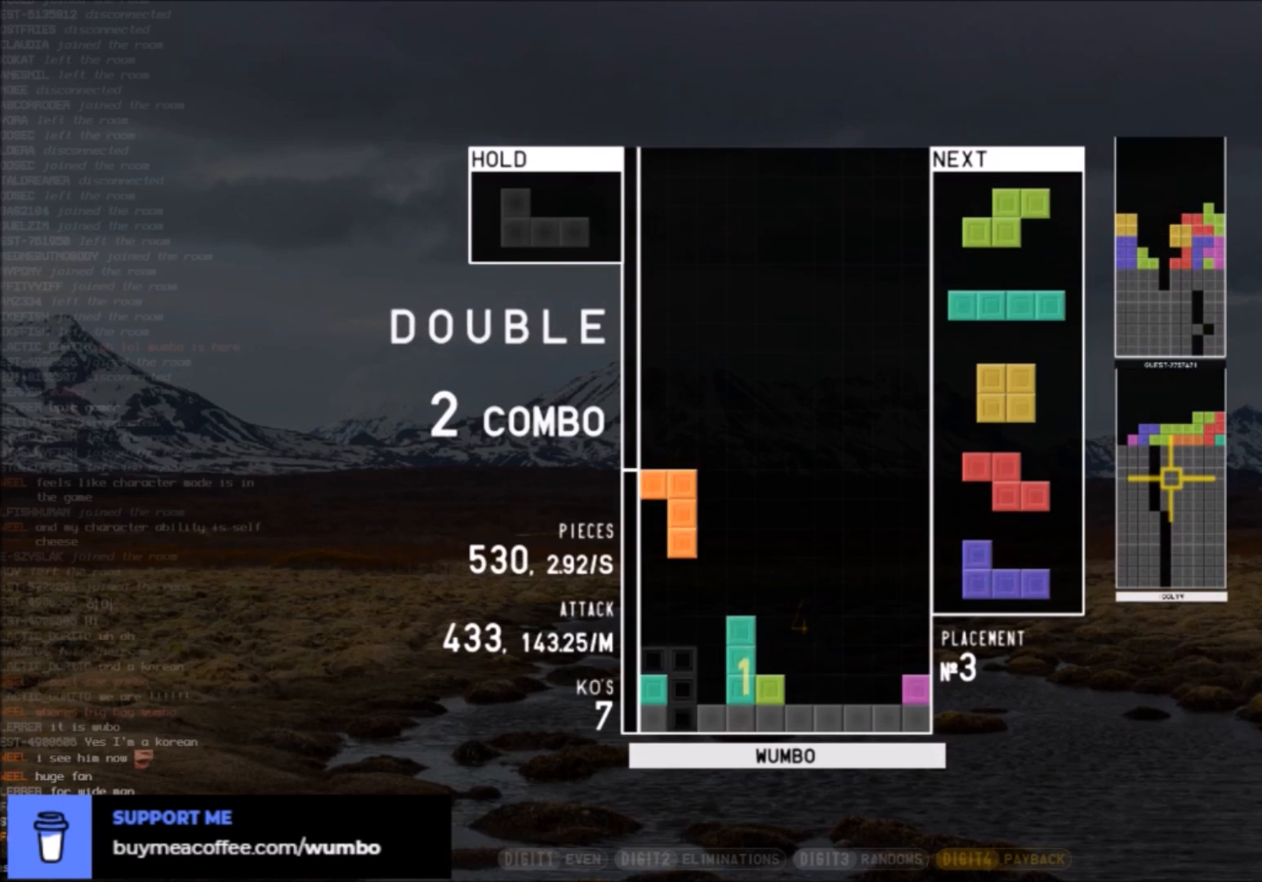
{"keys": ["down"], "events": [[100, "down", "down"], [133, "down", "up"], [133, "right", "down"], [267, "right", "up"], [467, "down", "down"]]}
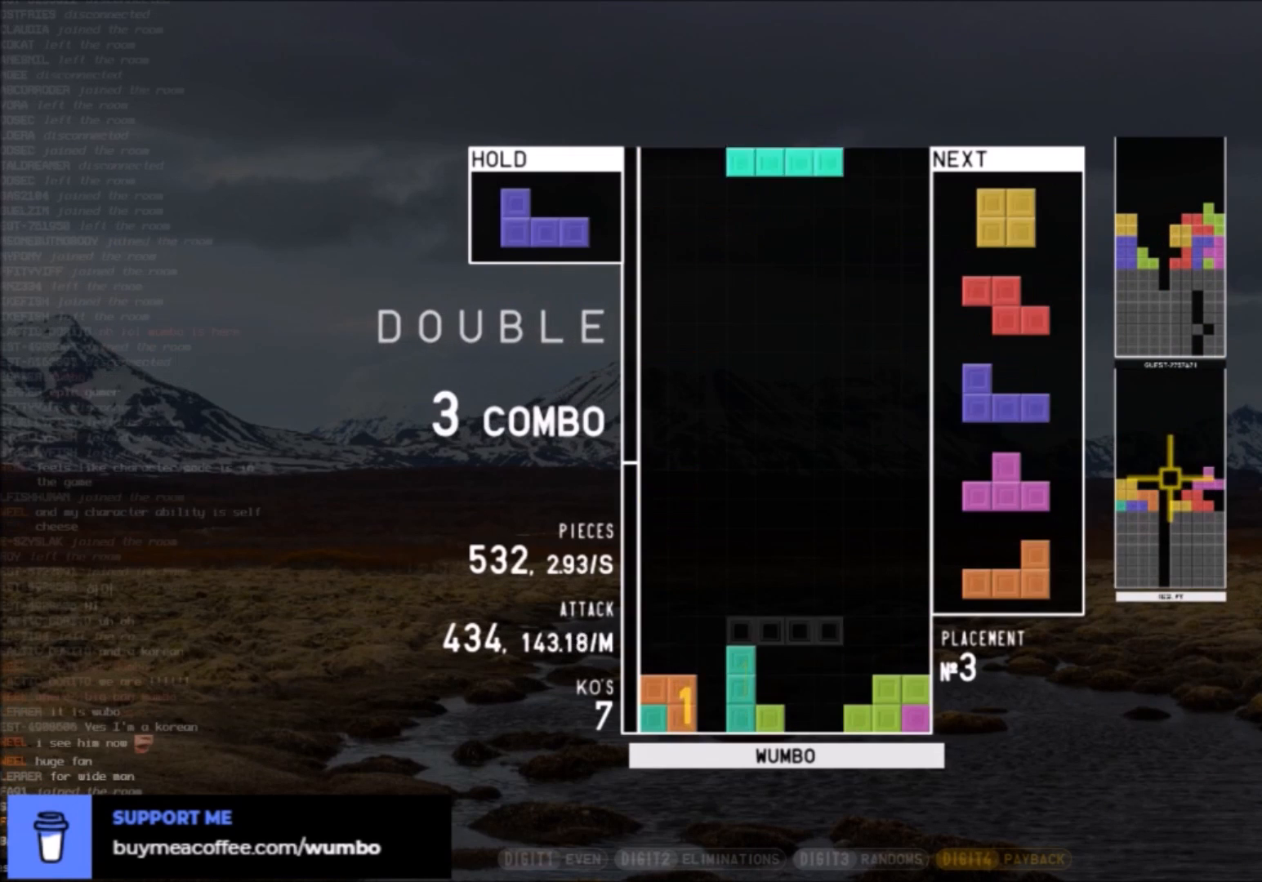
{"keys": ["down"], "events": [[34, "down", "up"], [67, "left", "down"], [200, "left", "up"], [234, "x", "down"], [300, "down", "down"], [334, "down", "up"], [334, "left", "down"], [334, "x", "up"], [501, "down", "down"], [501, "left", "up"]]}
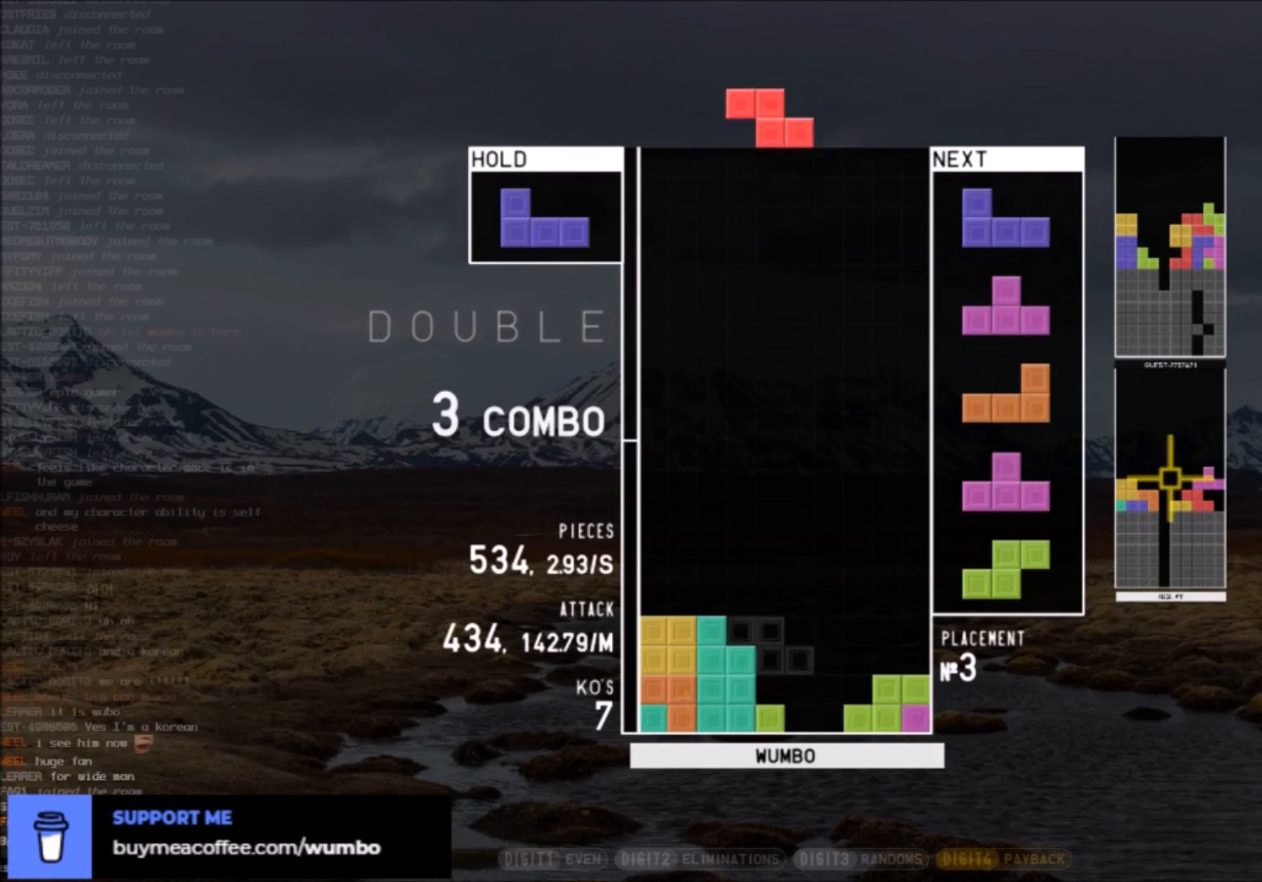
{"keys": [], "events": [[33, "down", "up"], [66, "x", "down"], [133, "right", "down"], [167, "right", "up"], [167, "x", "up"], [233, "right", "down"], [267, "down", "down"], [367, "c", "down"], [367, "down", "up"], [400, "z", "down"], [467, "c", "up"], [467, "right", "up"], [500, "z", "up"]]}
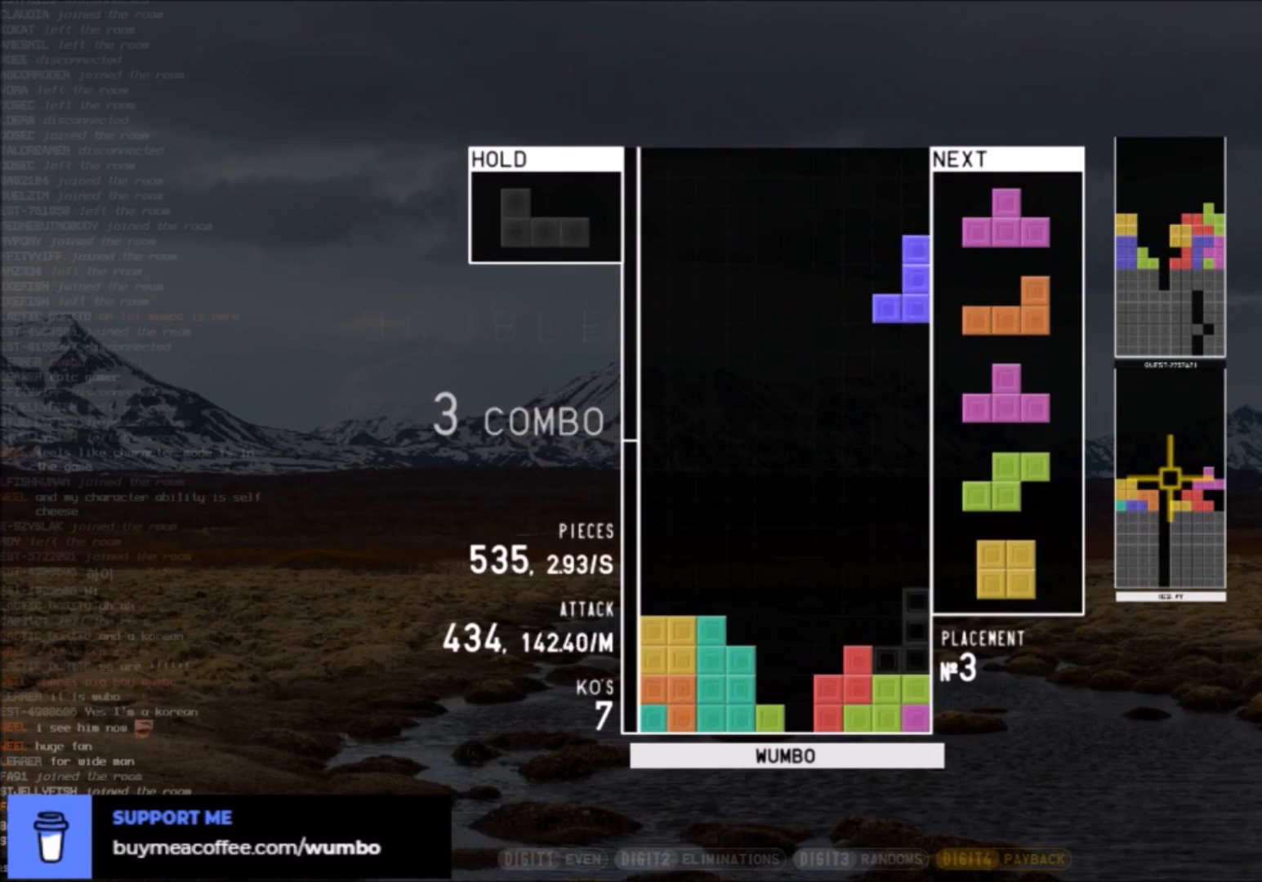
{"keys": ["down"], "events": [[134, "down", "down"], [234, "down", "up"], [234, "x", "down"], [267, "right", "down"], [334, "right", "up"], [334, "x", "up"], [434, "down", "down"], [434, "right", "down"], [467, "right", "up"]]}
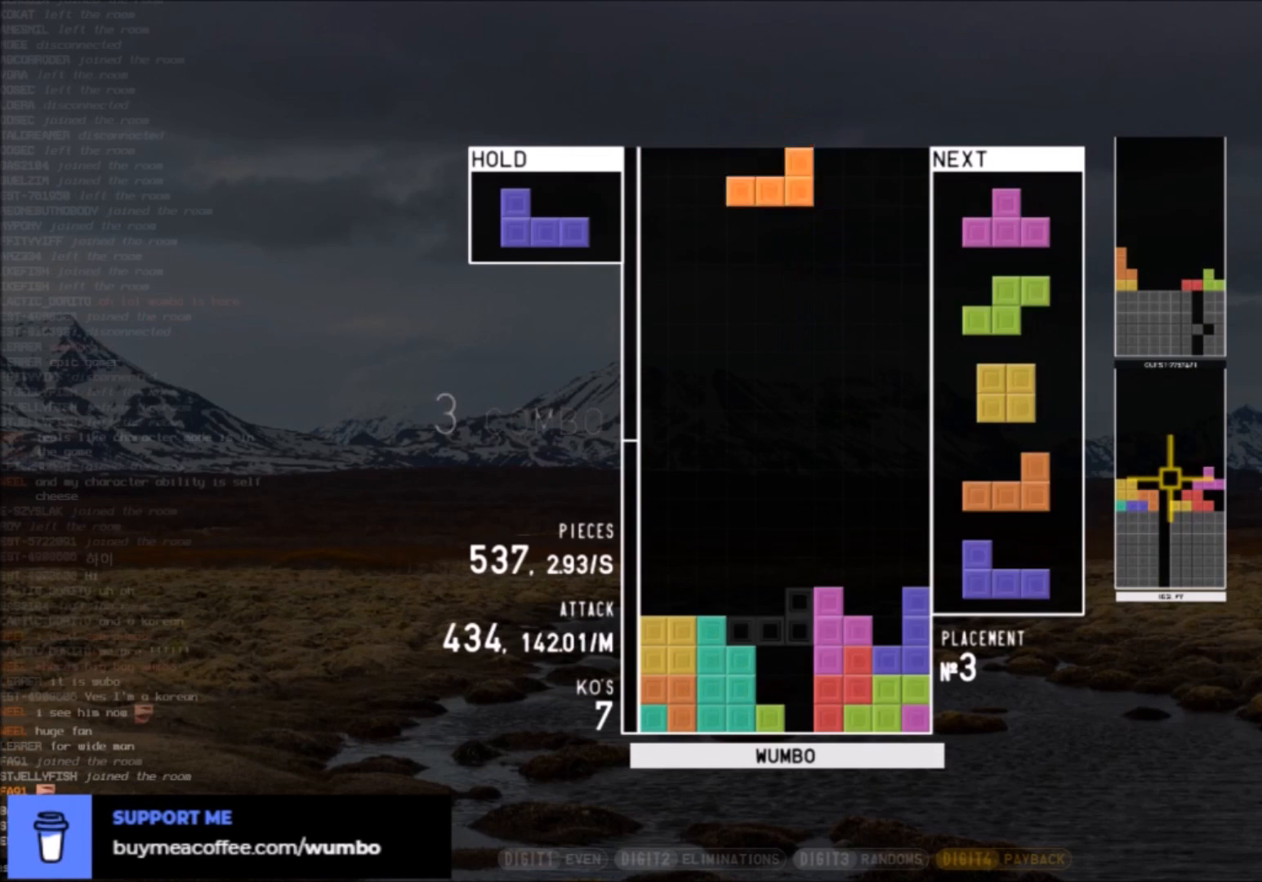
{"keys": ["c", "left"], "events": [[33, "down", "up"], [66, "z", "down"], [200, "down", "down"], [200, "z", "up"], [267, "right", "down"], [300, "down", "up"], [433, "right", "up"], [500, "c", "down"], [500, "left", "down"]]}
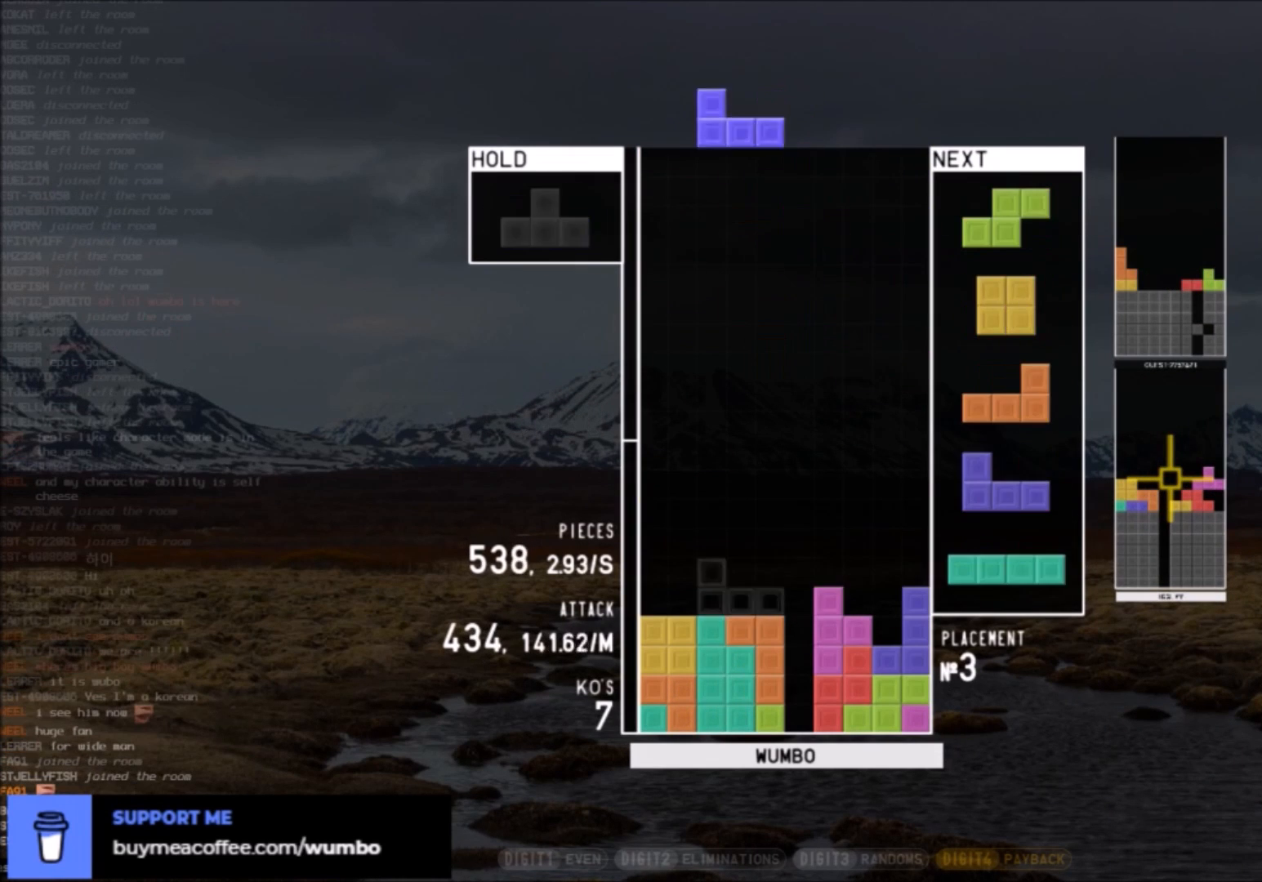
{"keys": [], "events": [[134, "c", "up"], [167, "left", "up"], [200, "down", "down"], [234, "right", "down"], [267, "down", "up"], [367, "right", "up"], [434, "z", "down"], [467, "down", "down"], [501, "down", "up"], [501, "z", "up"]]}
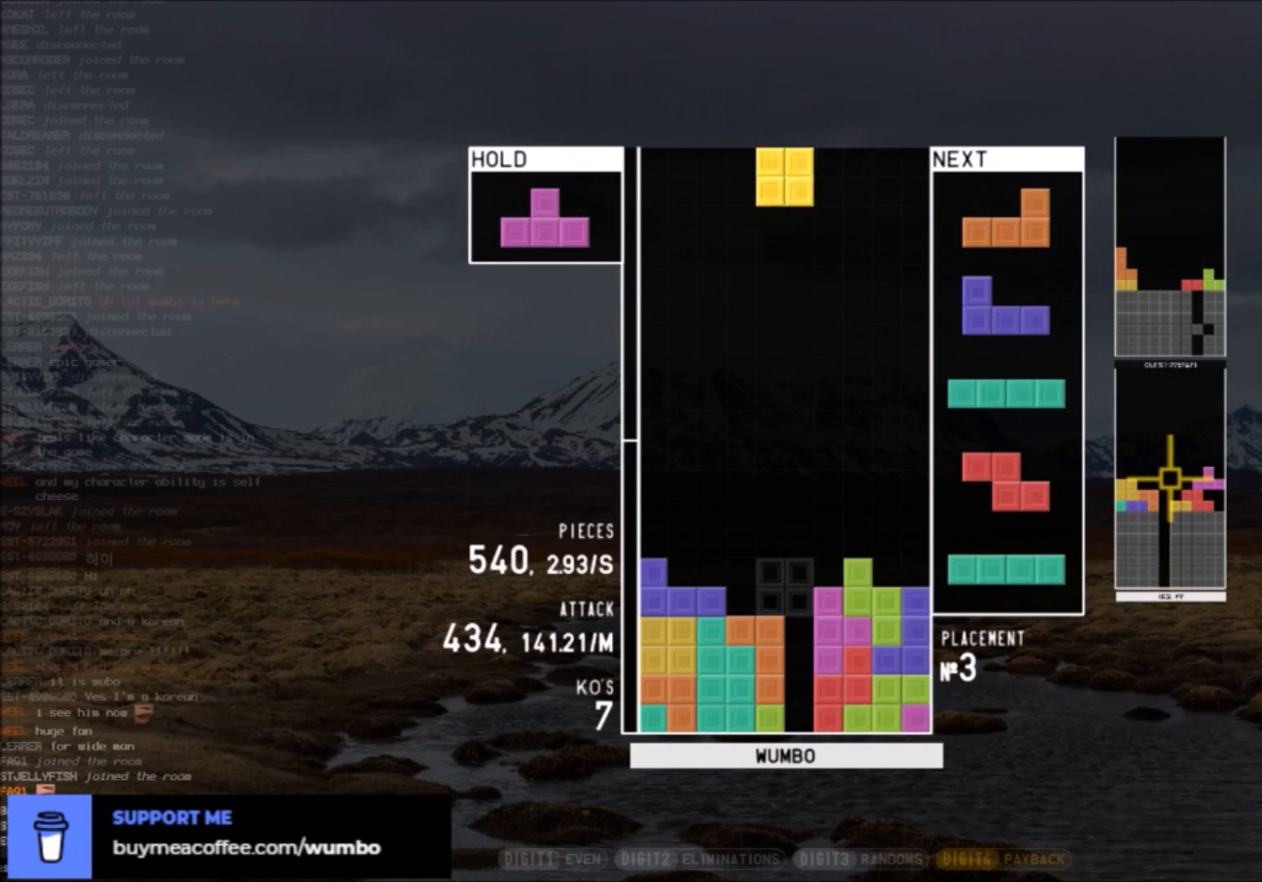
{"keys": ["x"], "events": [[200, "right", "down"], [333, "right", "up"], [400, "down", "down"], [500, "down", "up"], [500, "x", "down"]]}
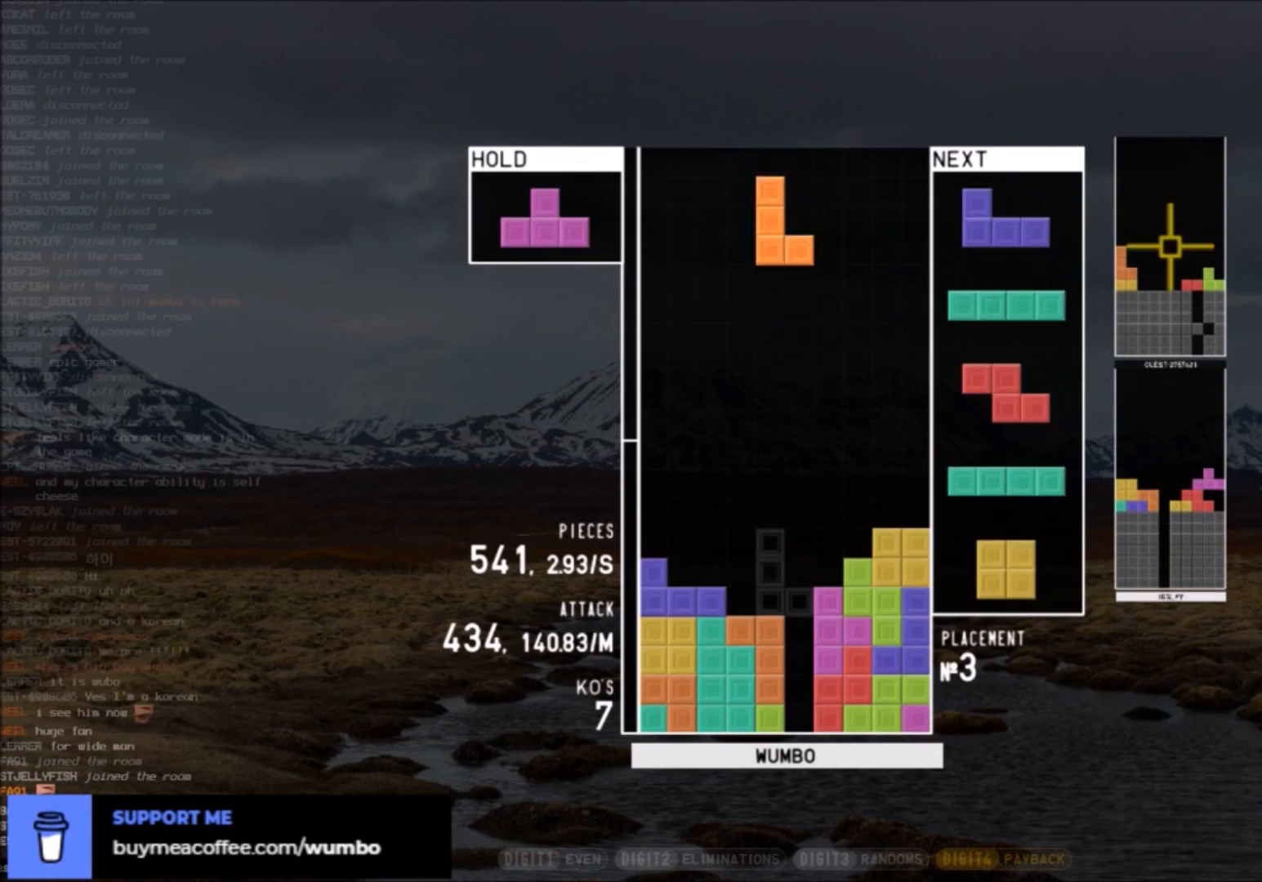
{"keys": ["z"], "events": [[34, "left", "down"], [67, "down", "down"], [67, "left", "up"], [67, "x", "up"], [134, "down", "up"], [367, "left", "down"], [401, "z", "down"], [501, "left", "up"]]}
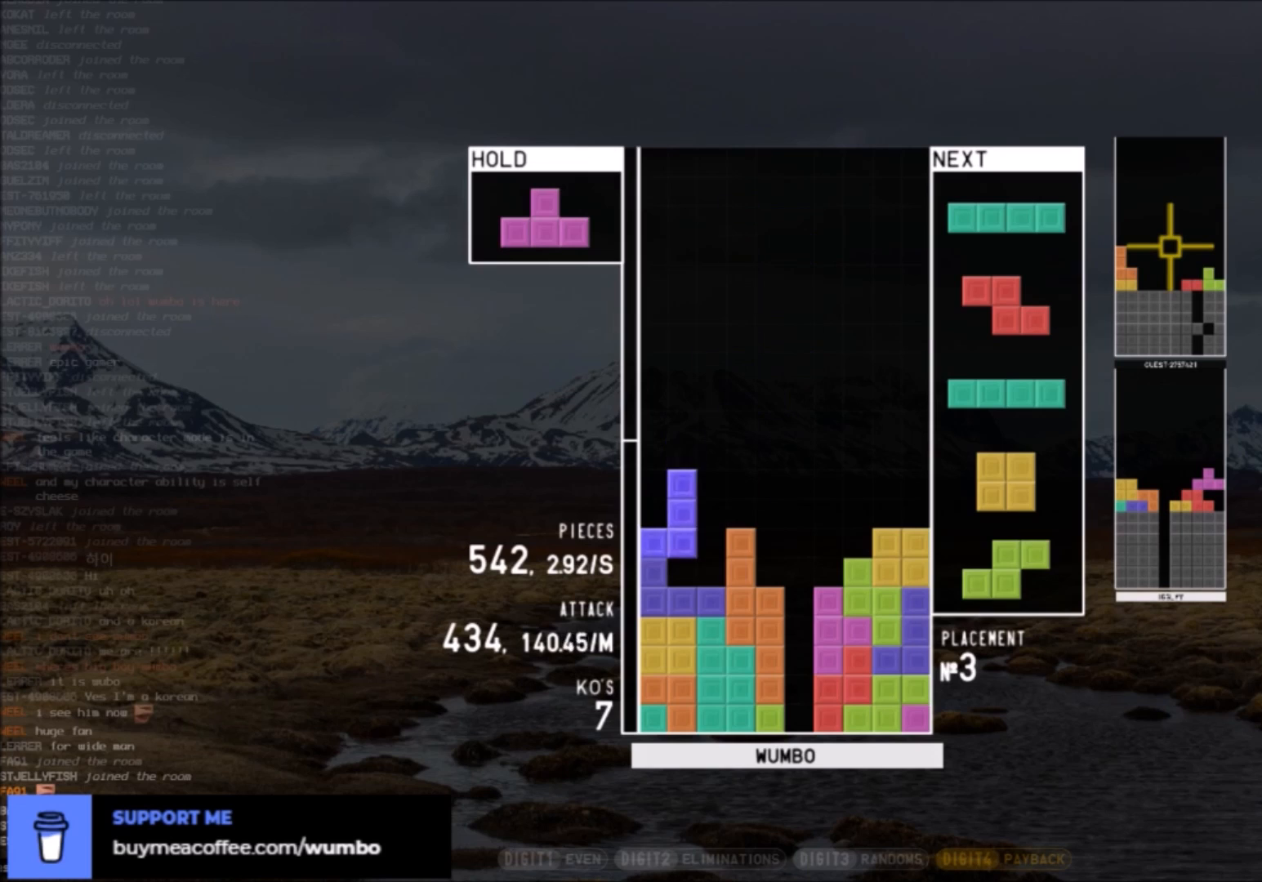
{"keys": ["x"], "events": [[33, "z", "up"], [200, "right", "down"], [233, "right", "up"], [367, "down", "down"], [467, "down", "up"], [500, "x", "down"]]}